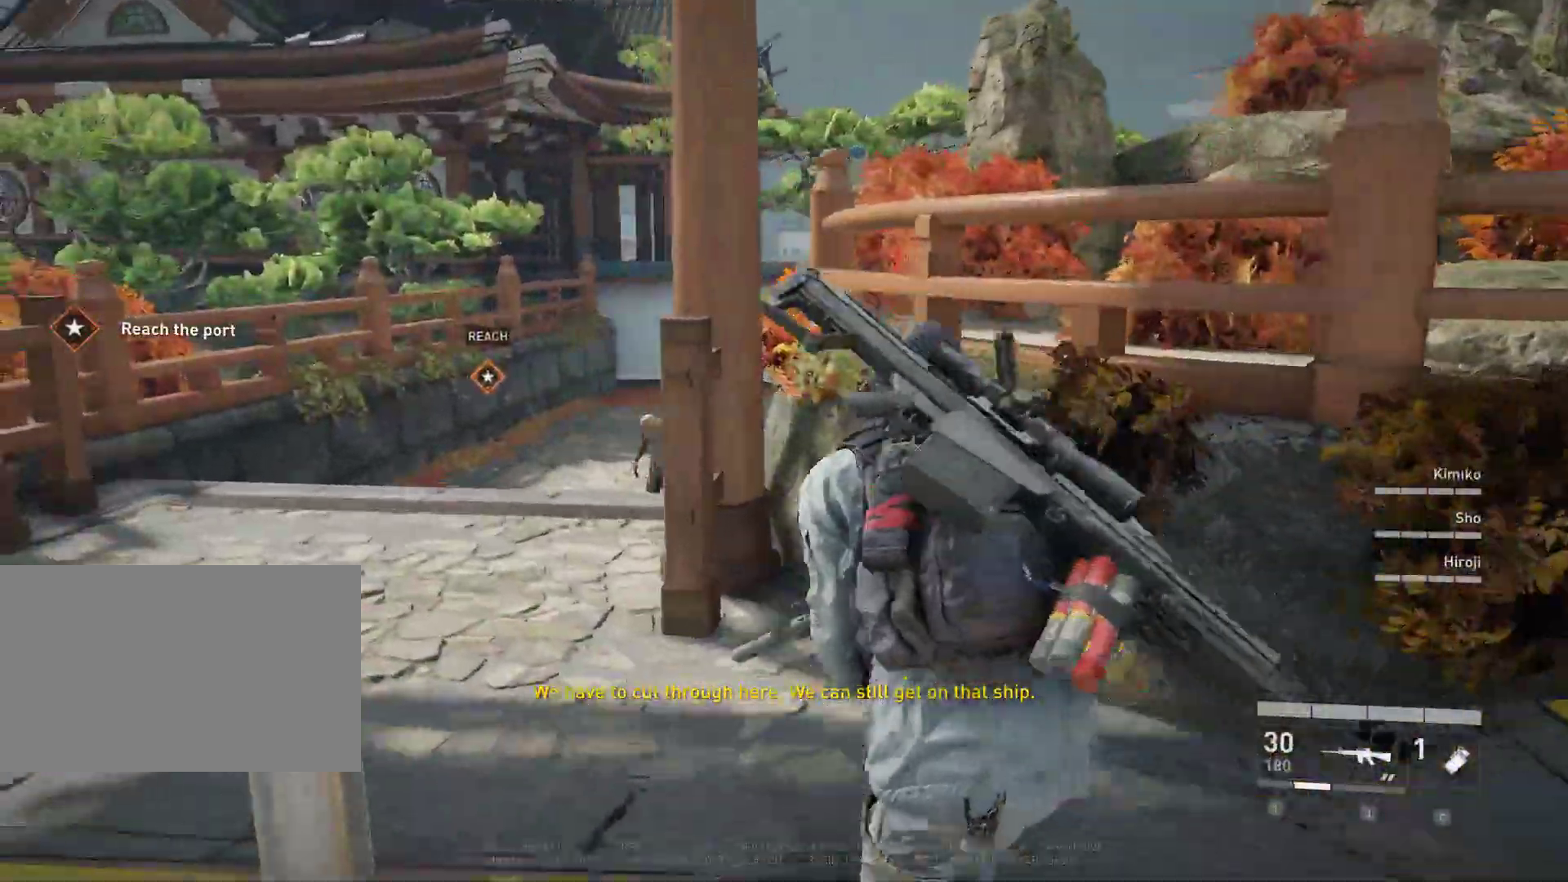
Gameplay with keyboard and mouse; each line is a JSON object with the keys and mouse buttons held at the frame after it. "events" lists presses ("down") and releases ("up") of "1", "2", "3", "4", "5", "a", "alt", "c", "caps_lock", "ctrl", "d", "e", "f", "g", "q", "r", "s", "shift", "space", "t", "tab", "v", "w", "x", "z", "mouse_left", "mouse_wheel" and "mouse_right" between this image and that frame as [ms after this image, input, new state], when the widget could be followed in between. "mouse_left", "mouse_wheel", "mouse_right" = the "left", "wheel", "right" buttons of the "mouse" list. No other keys are recorded. "wheel" means that the mouse wheel is clicked or scrolled. "mouse_move" is the direction in which the mouse moves at that frame (one of eight, or "still"), when it could be read.
{"keys": ["a", "shift", "w"], "mouse": [], "mouse_move": "still", "events": [[117, "a", "down"]]}
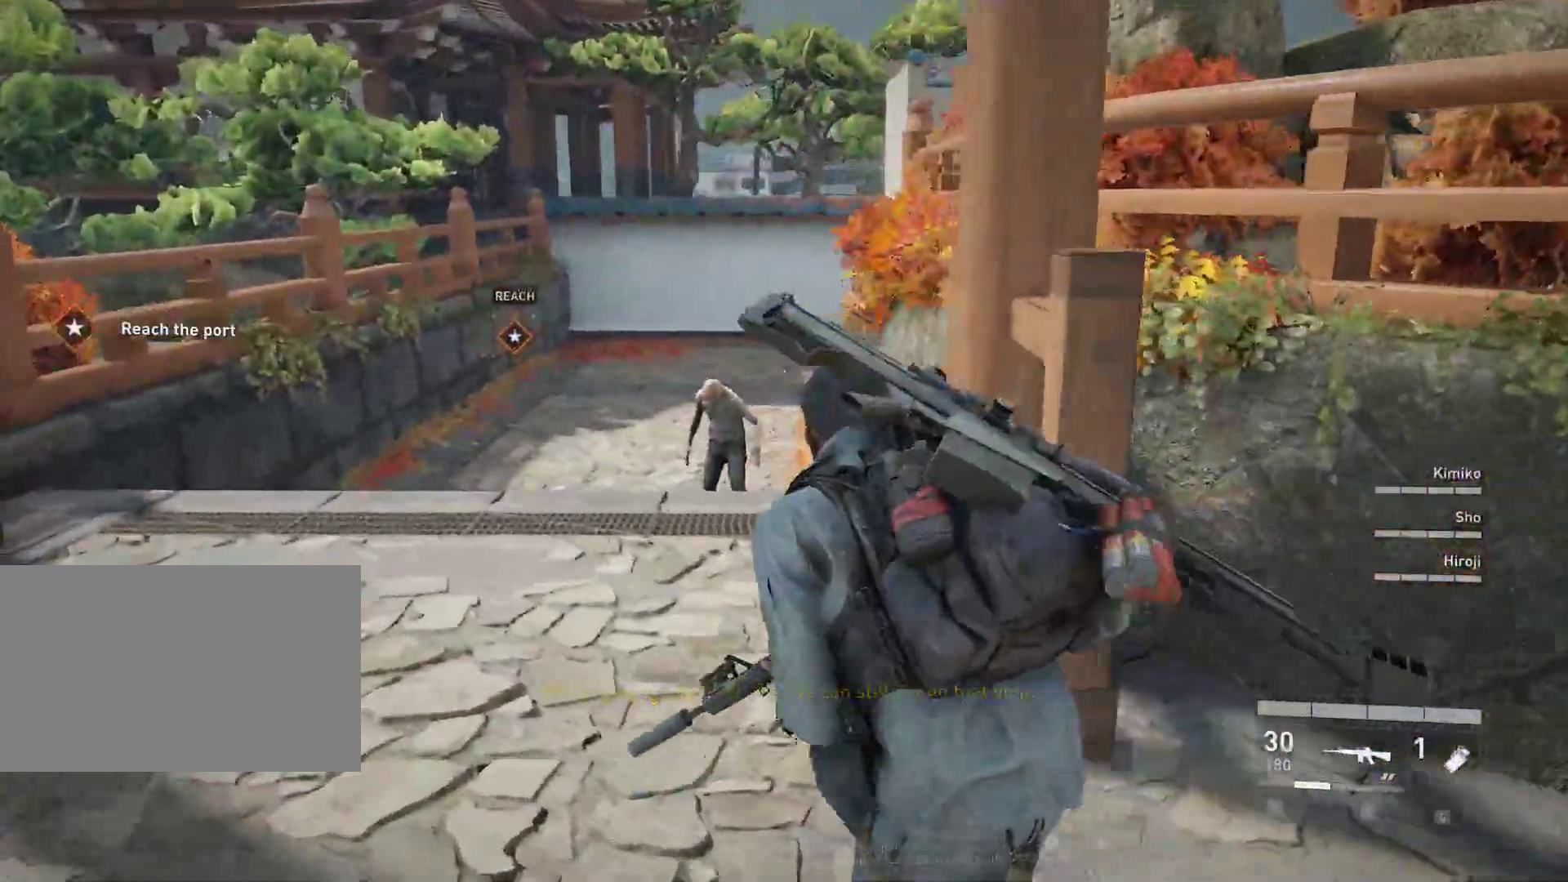
{"keys": ["w"], "mouse": ["right"], "mouse_move": "still", "events": [[183, "mouse_right", "down"], [183, "shift", "up"], [217, "a", "up"]]}
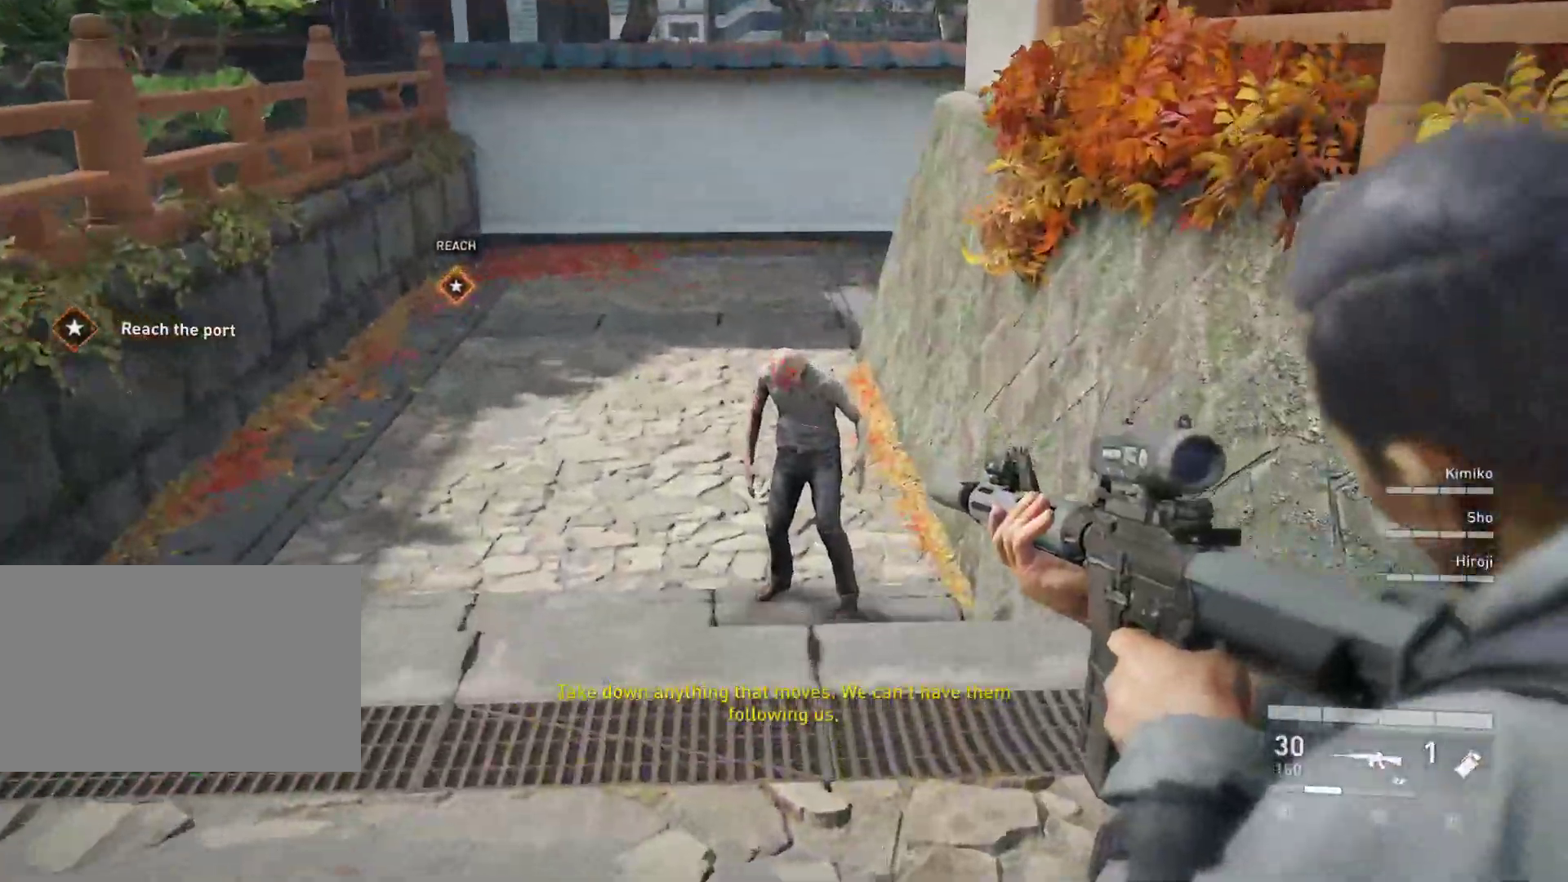
{"keys": ["w"], "mouse": [], "mouse_move": "still", "events": [[150, "mouse_left", "down"], [233, "mouse_left", "up"], [333, "mouse_right", "up"]]}
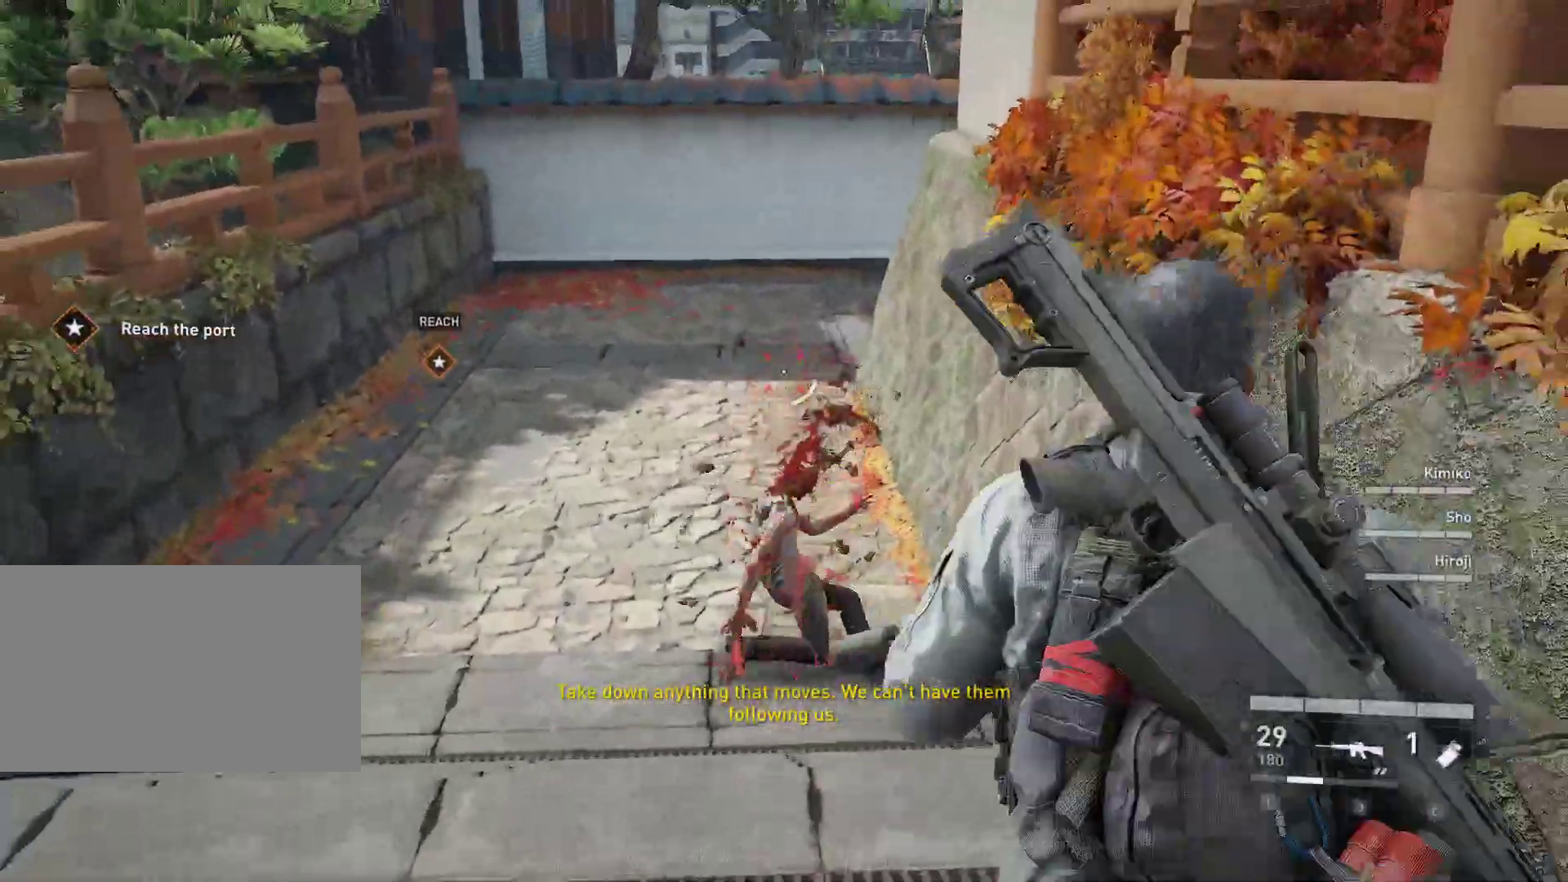
{"keys": ["a", "shift", "w"], "mouse": [], "mouse_move": "still", "events": [[17, "shift", "down"], [150, "a", "down"]]}
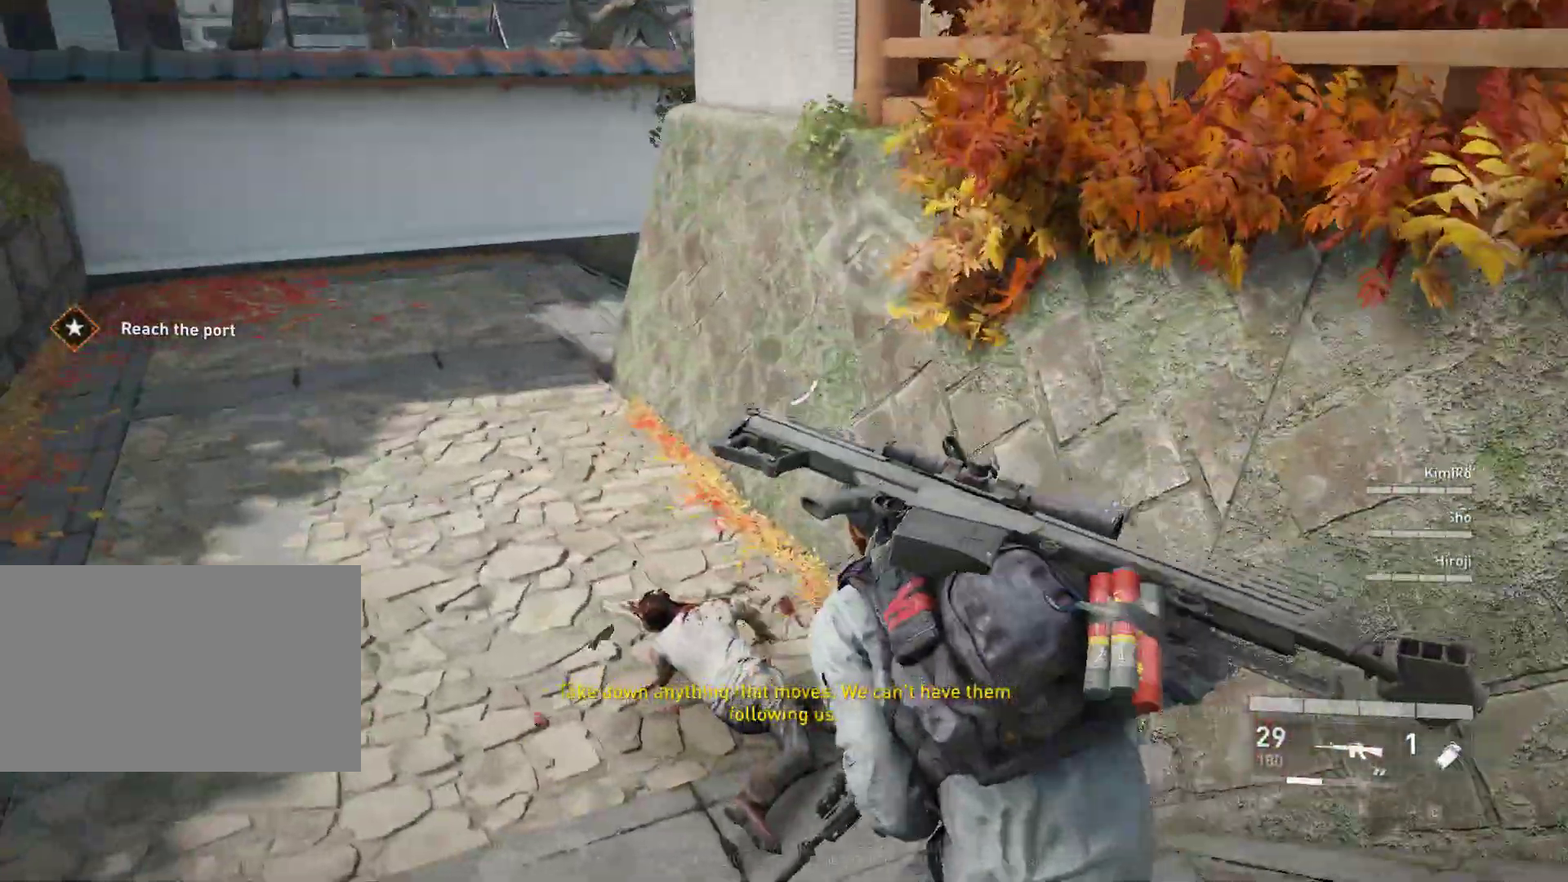
{"keys": ["a", "shift", "w"], "mouse": [], "mouse_move": "still", "events": []}
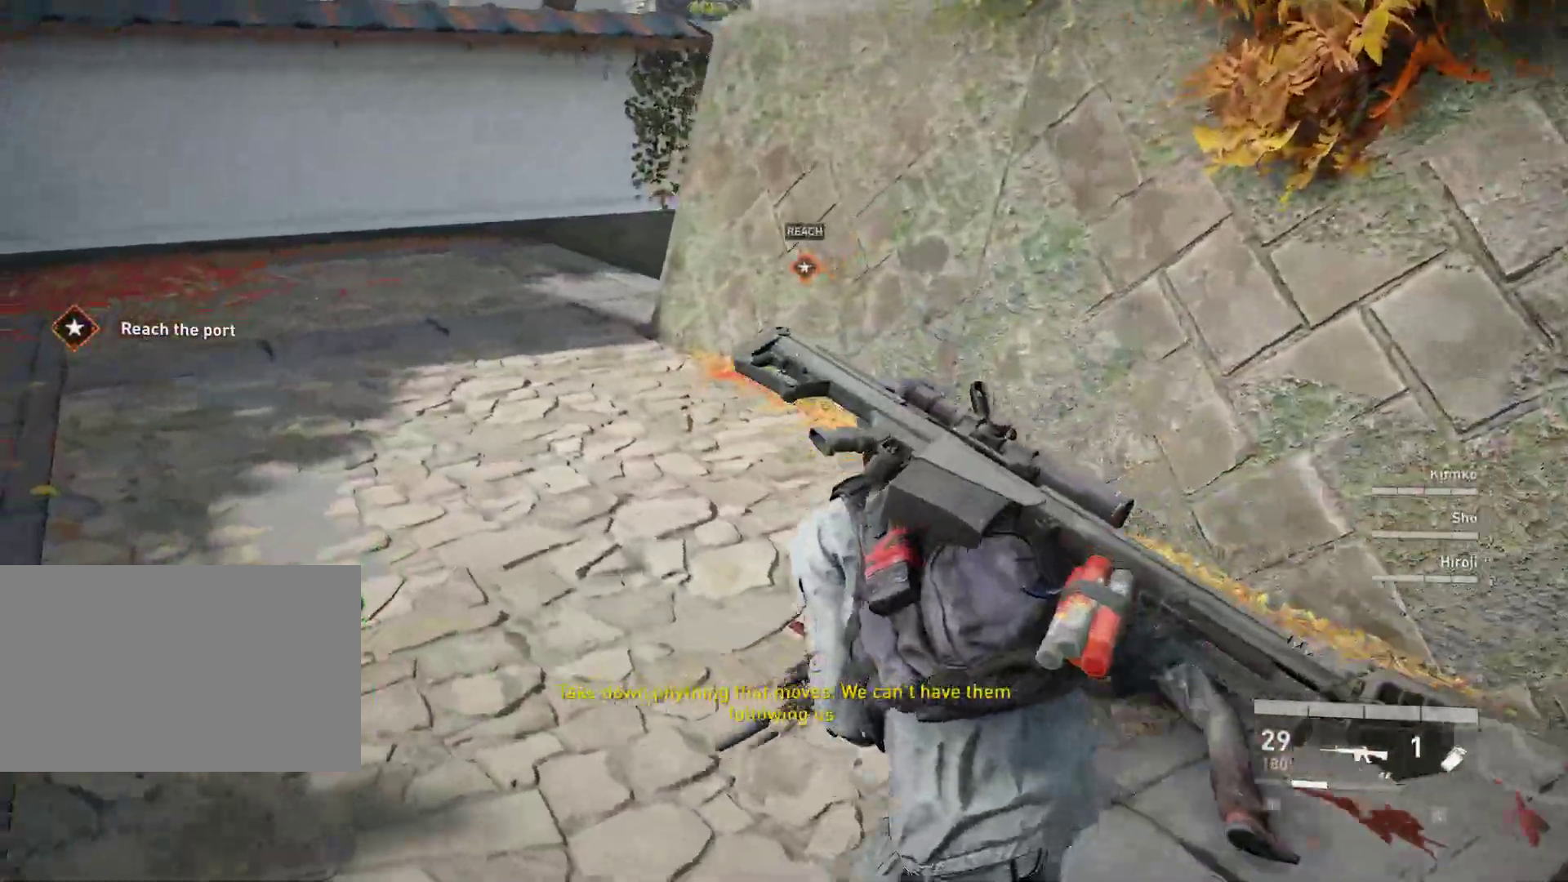
{"keys": ["a", "shift", "w"], "mouse": [], "mouse_move": "still", "events": []}
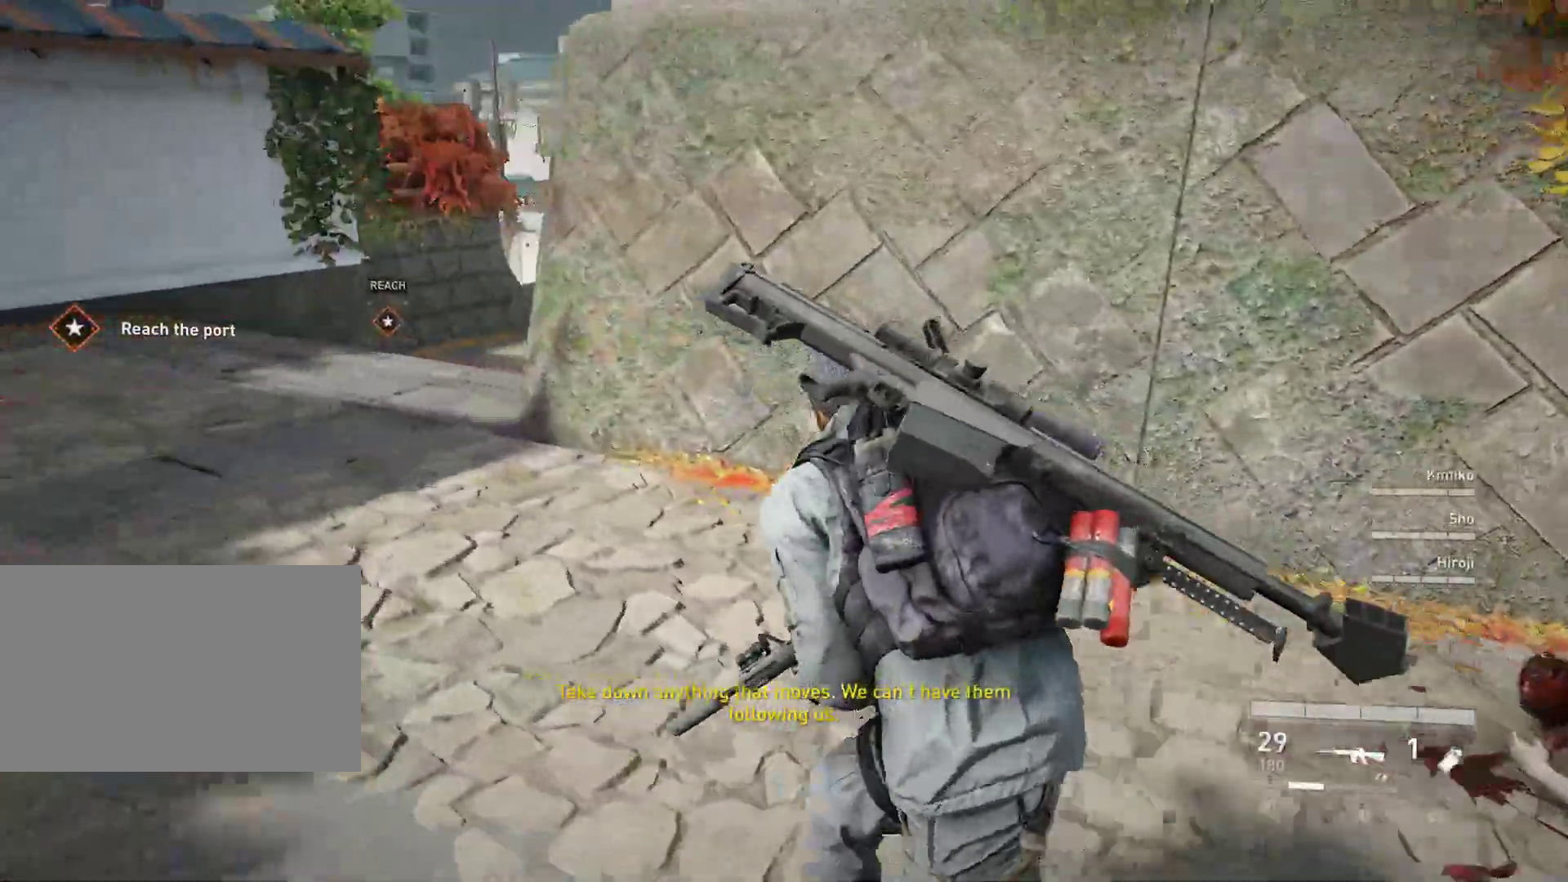
{"keys": ["a", "shift", "w"], "mouse": [], "mouse_move": "still", "events": []}
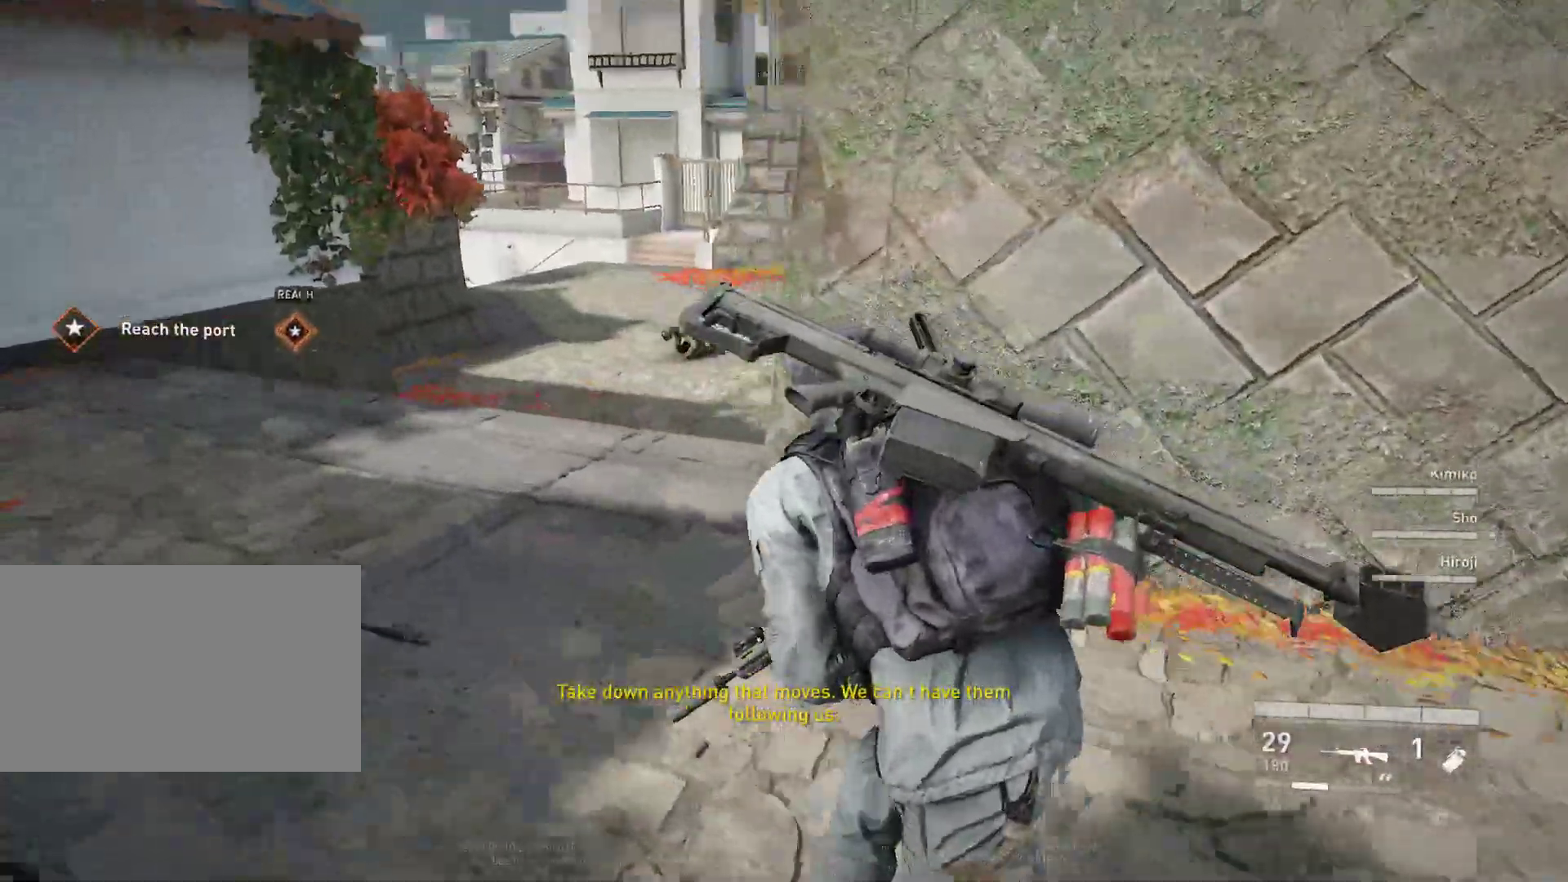
{"keys": ["a", "shift", "w"], "mouse": ["right"], "mouse_move": "left", "events": [[450, "mouse_right", "down"]]}
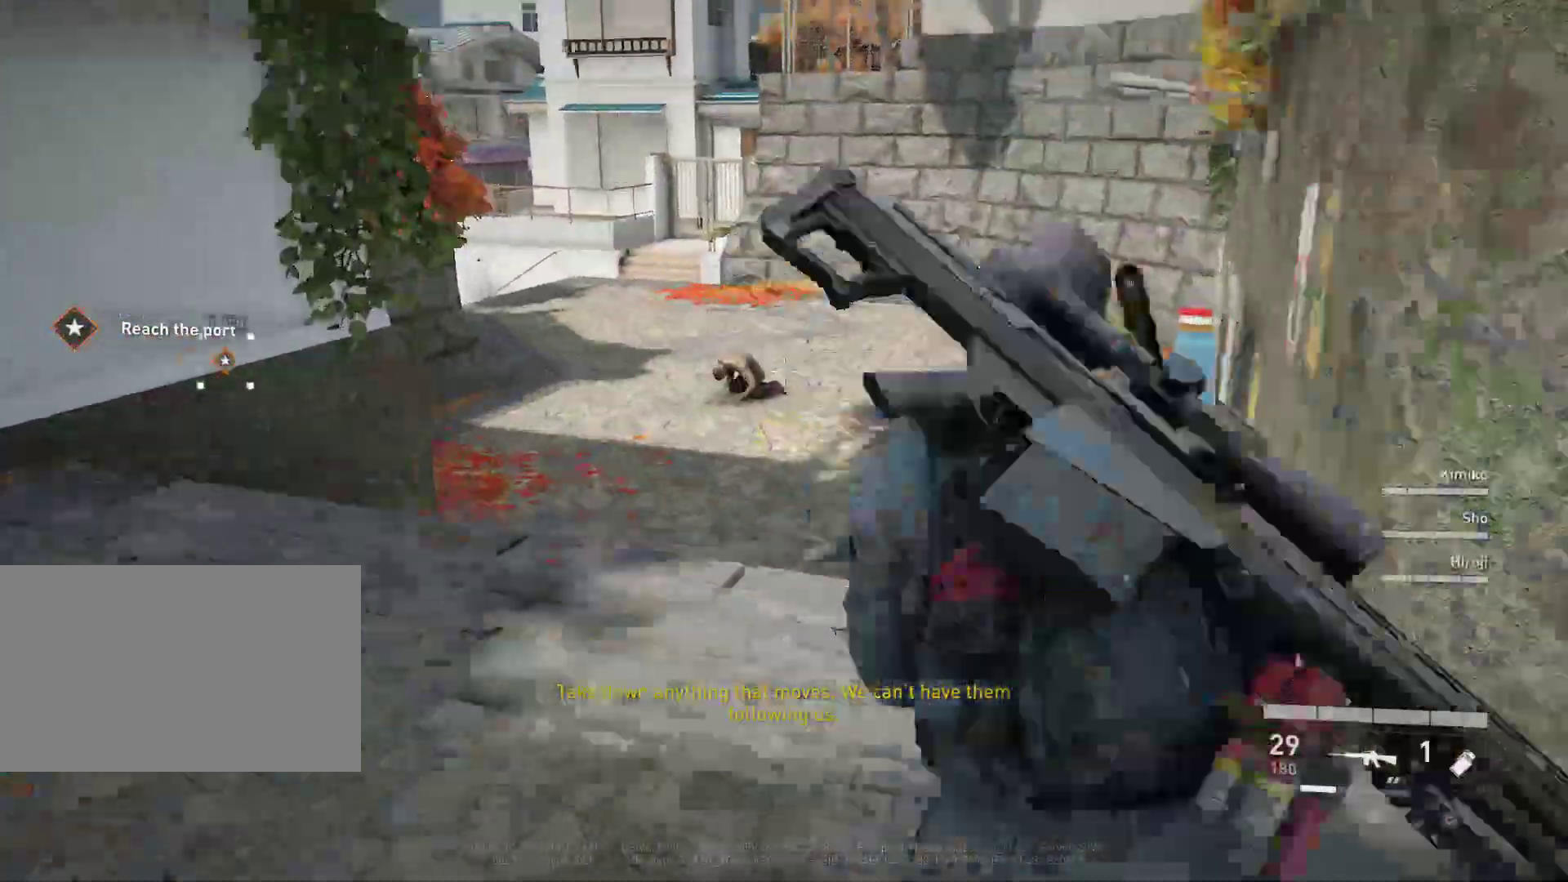
{"keys": ["w"], "mouse": ["right"], "mouse_move": "still", "events": [[50, "shift", "up"], [100, "a", "up"]]}
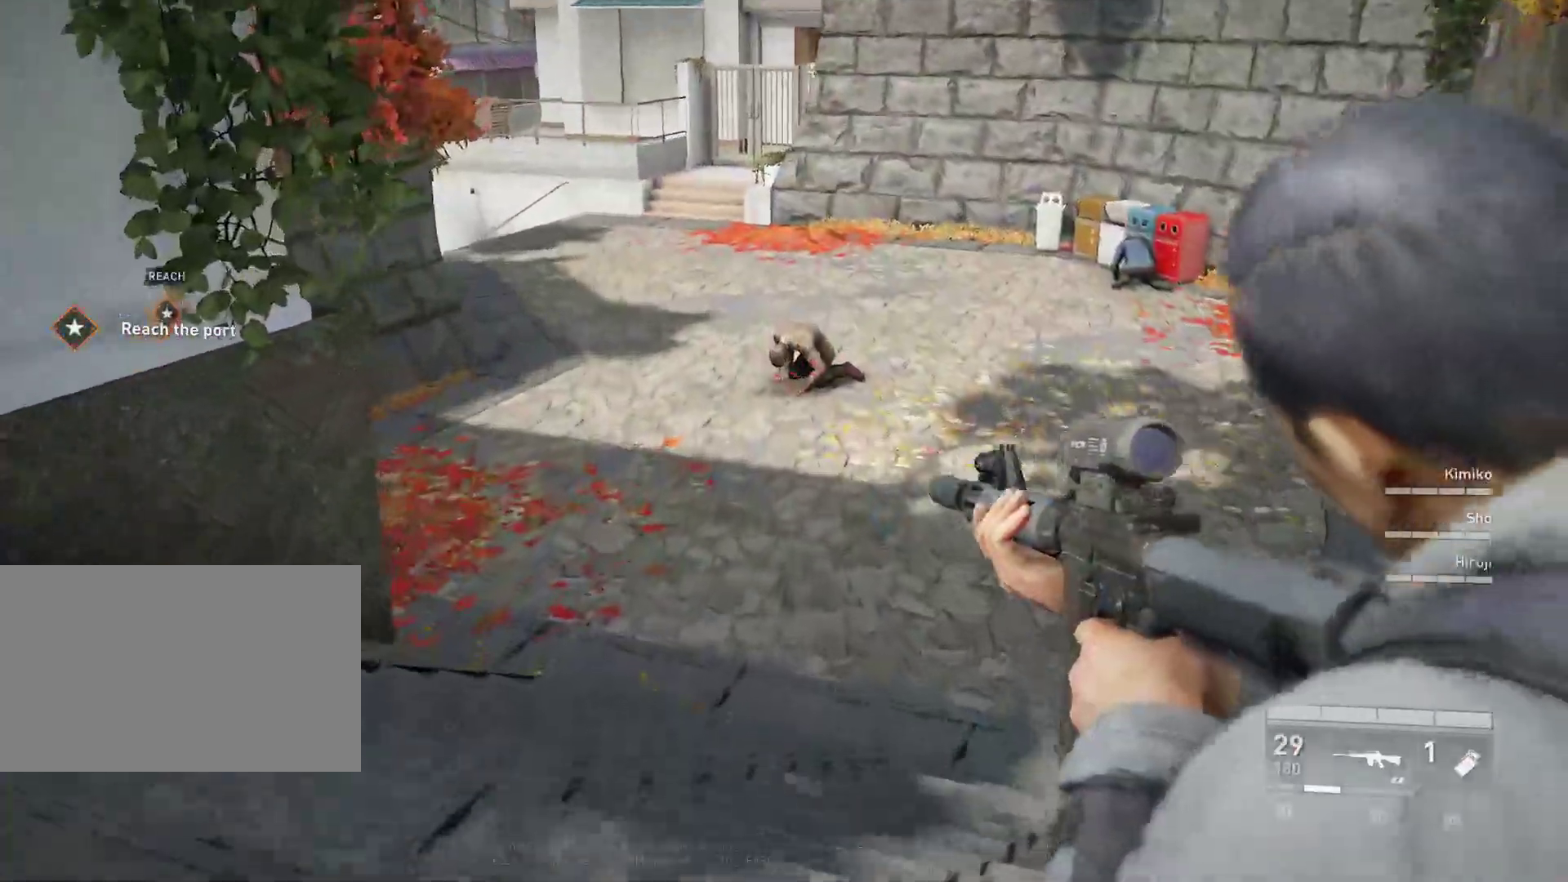
{"keys": ["w"], "mouse": [], "mouse_move": "right", "events": [[150, "mouse_left", "down"], [300, "mouse_left", "up"], [433, "mouse_right", "up"]]}
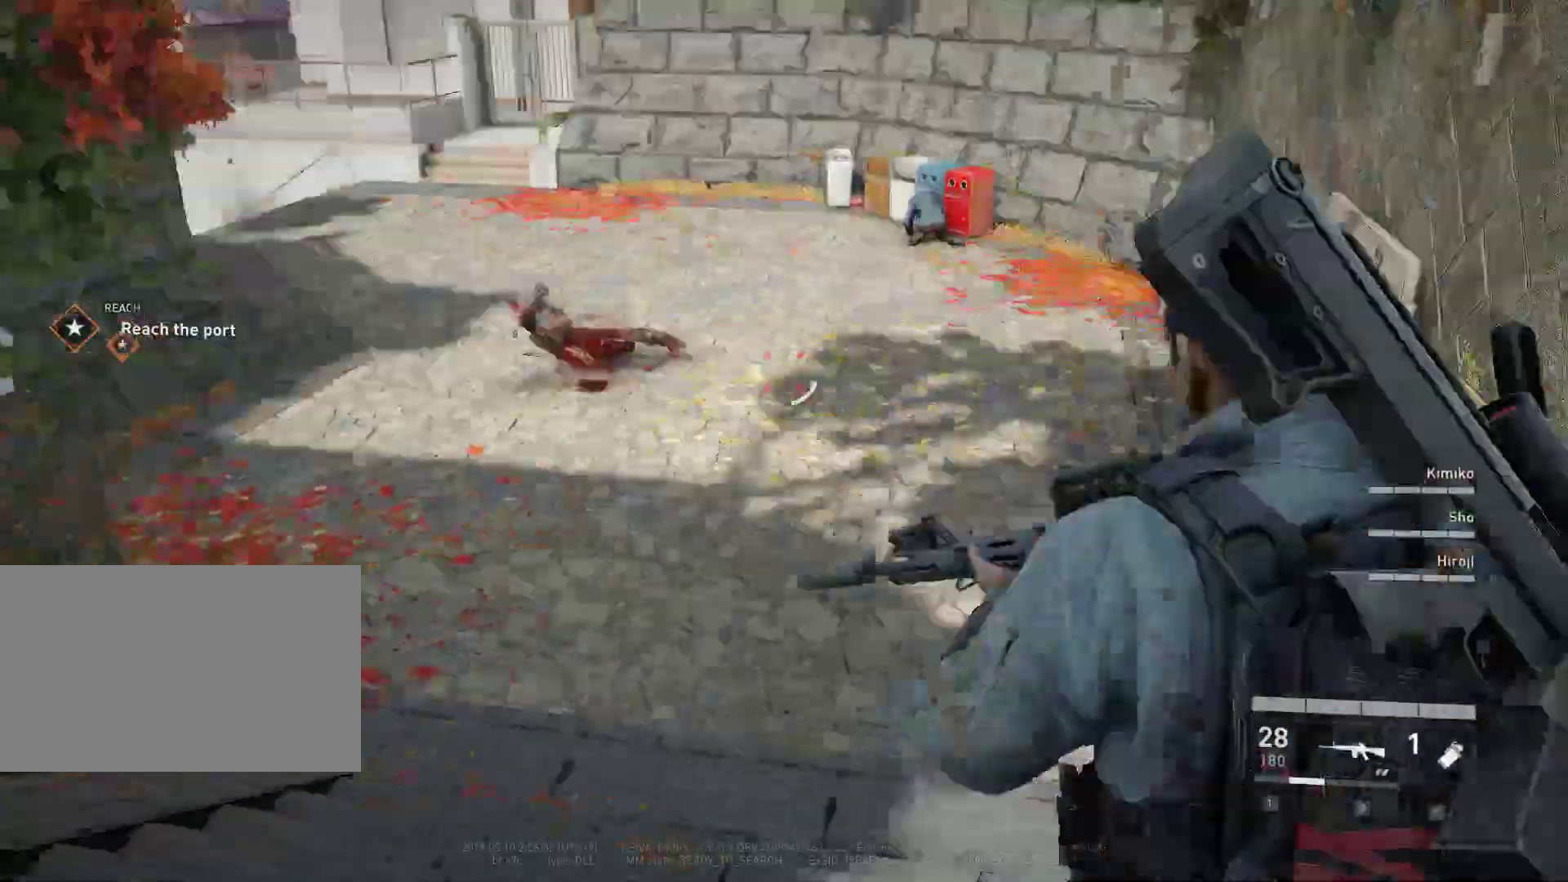
{"keys": ["d", "shift", "w"], "mouse": [], "mouse_move": "left", "events": [[83, "shift", "down"], [450, "d", "down"]]}
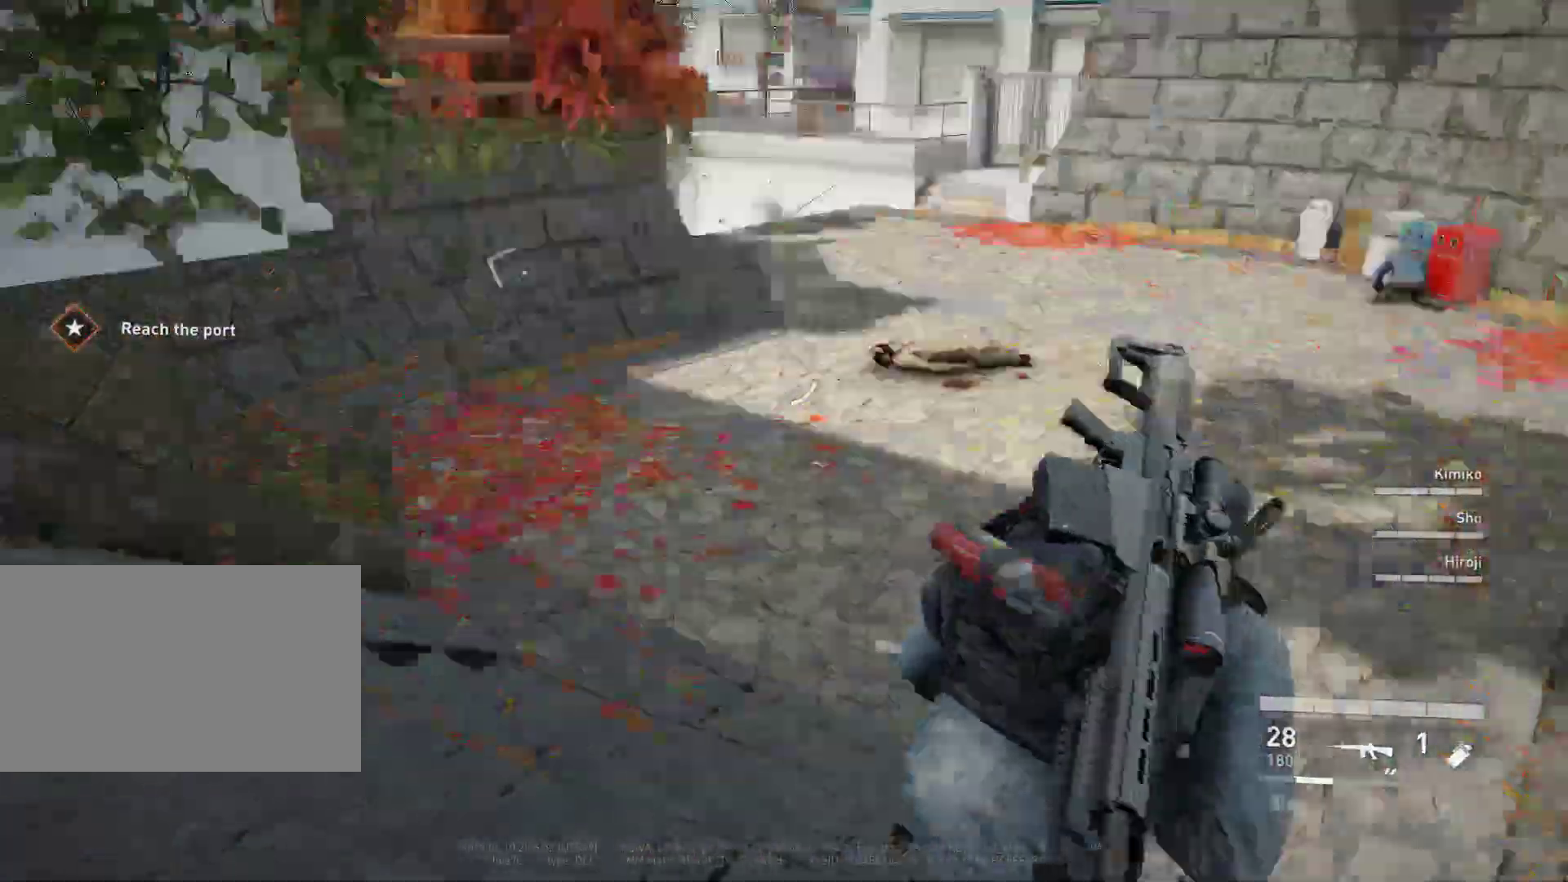
{"keys": ["shift", "w"], "mouse": [], "mouse_move": "right", "events": [[233, "d", "up"]]}
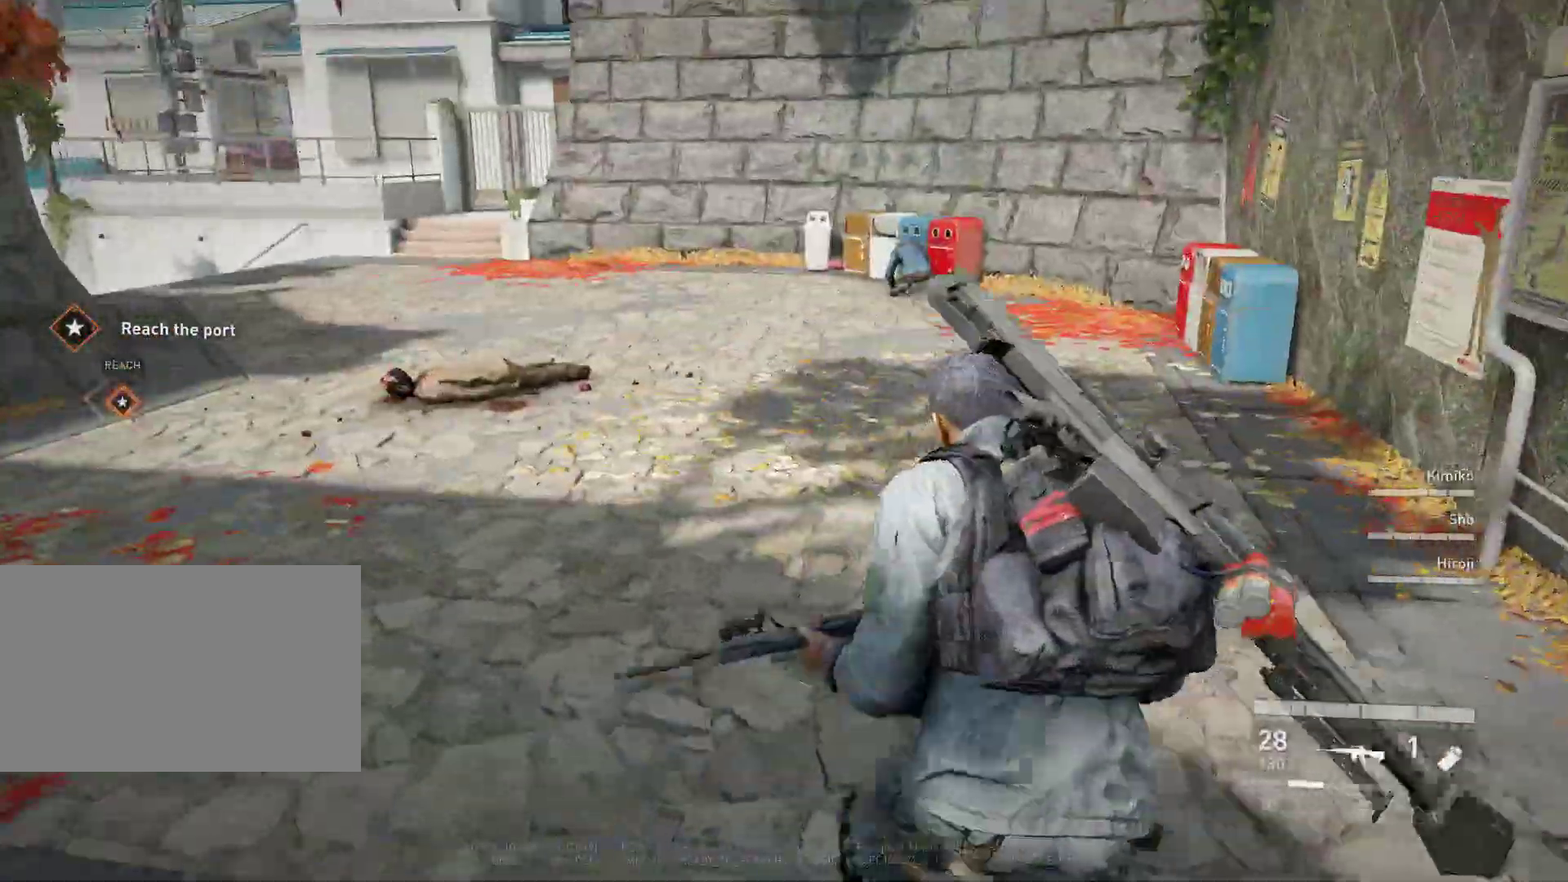
{"keys": ["shift", "w"], "mouse": [], "mouse_move": "left", "events": []}
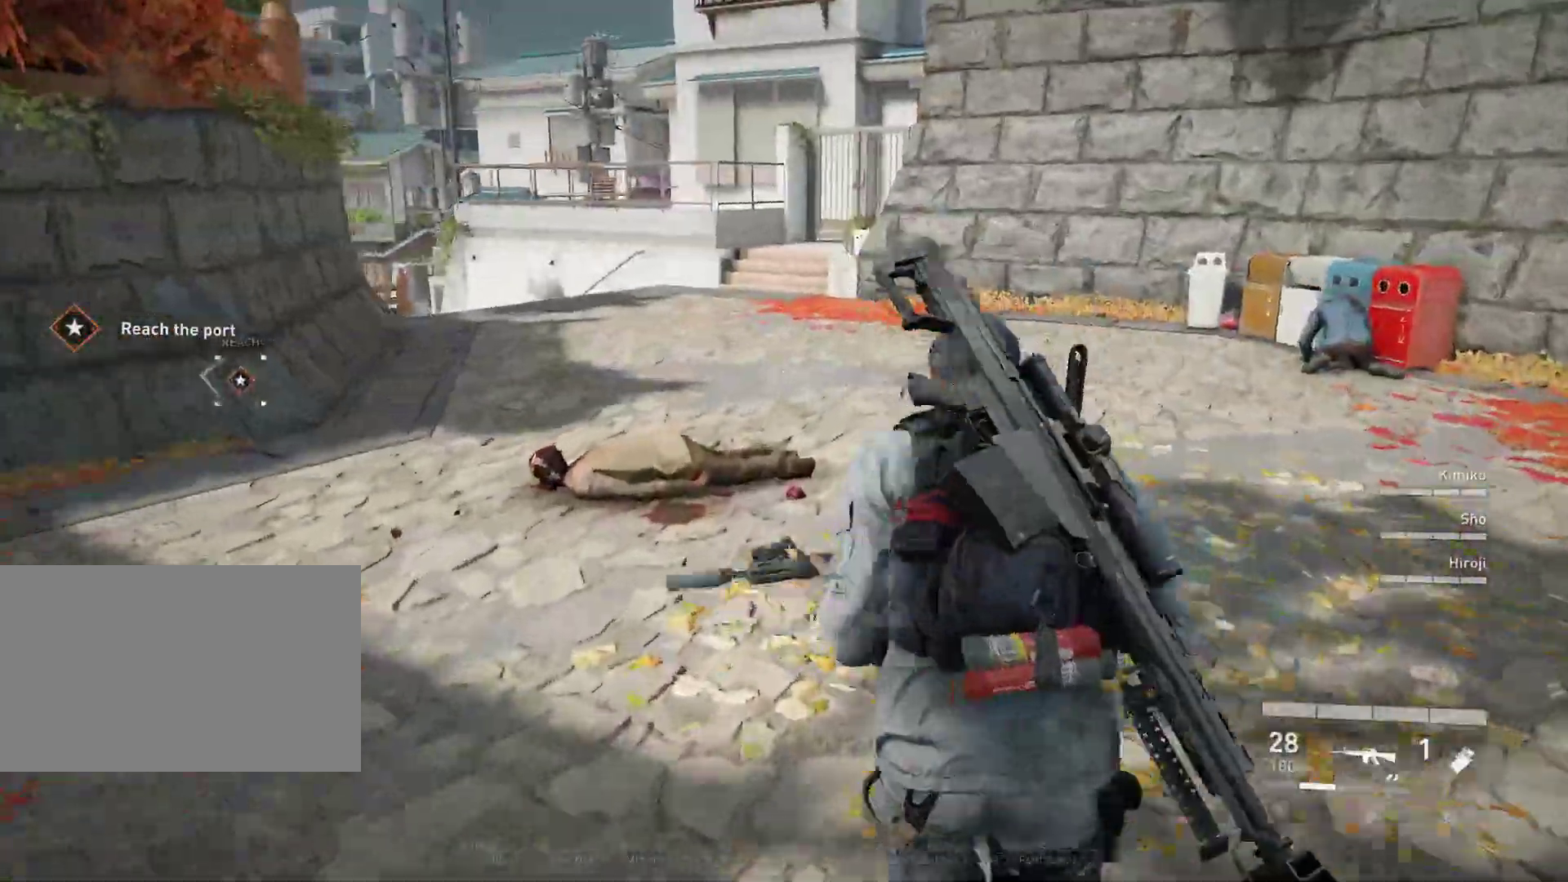
{"keys": ["w"], "mouse": ["right"], "mouse_move": "right", "events": [[450, "shift", "up"], [500, "mouse_right", "down"]]}
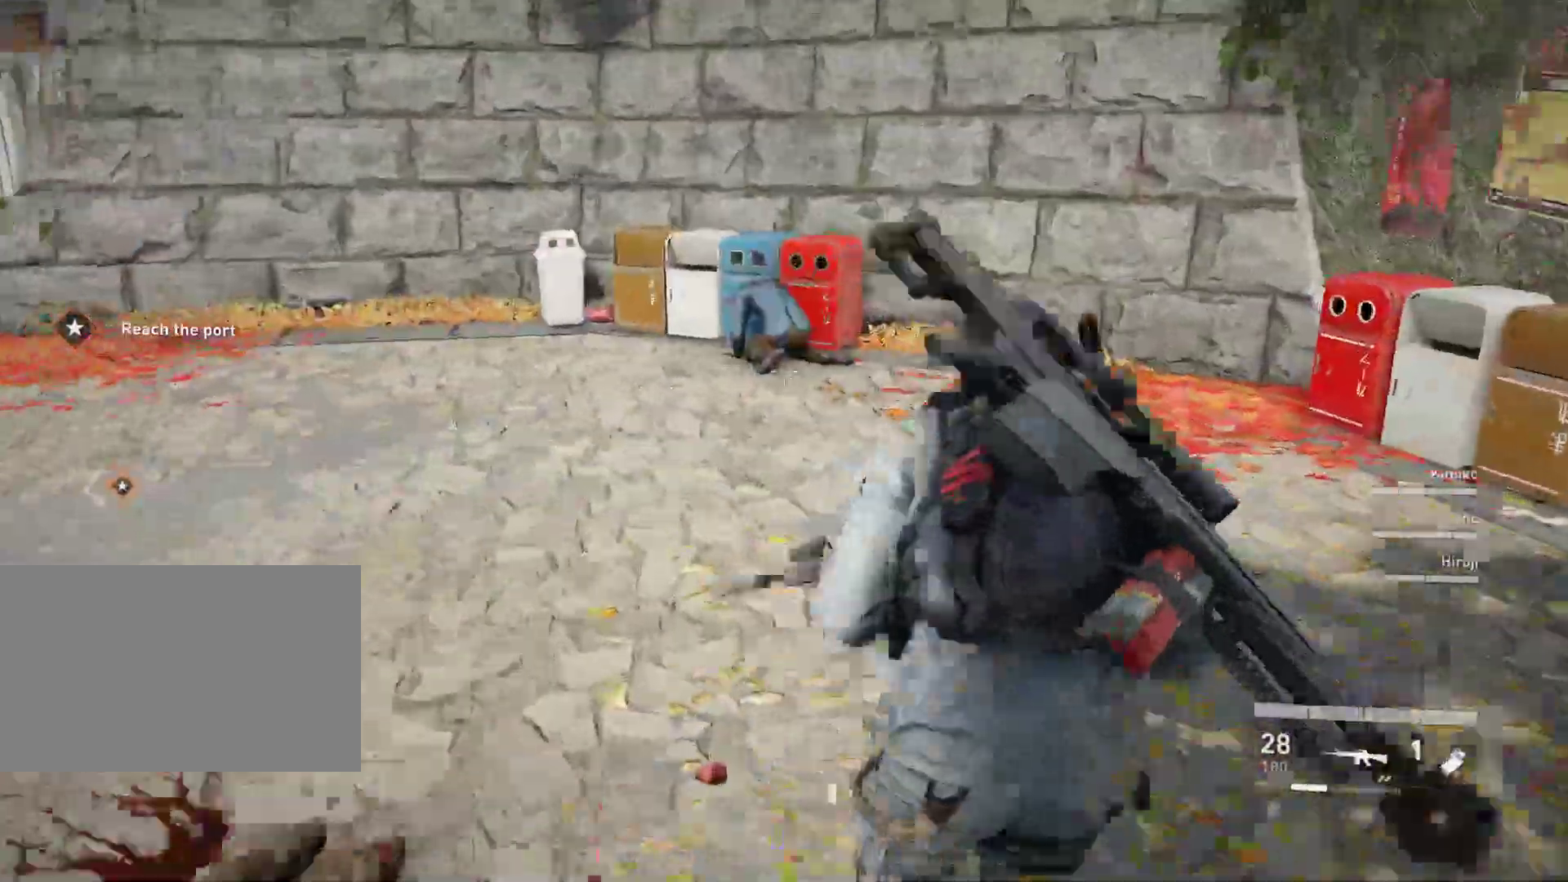
{"keys": ["w"], "mouse": ["right"], "mouse_move": "up-left", "events": []}
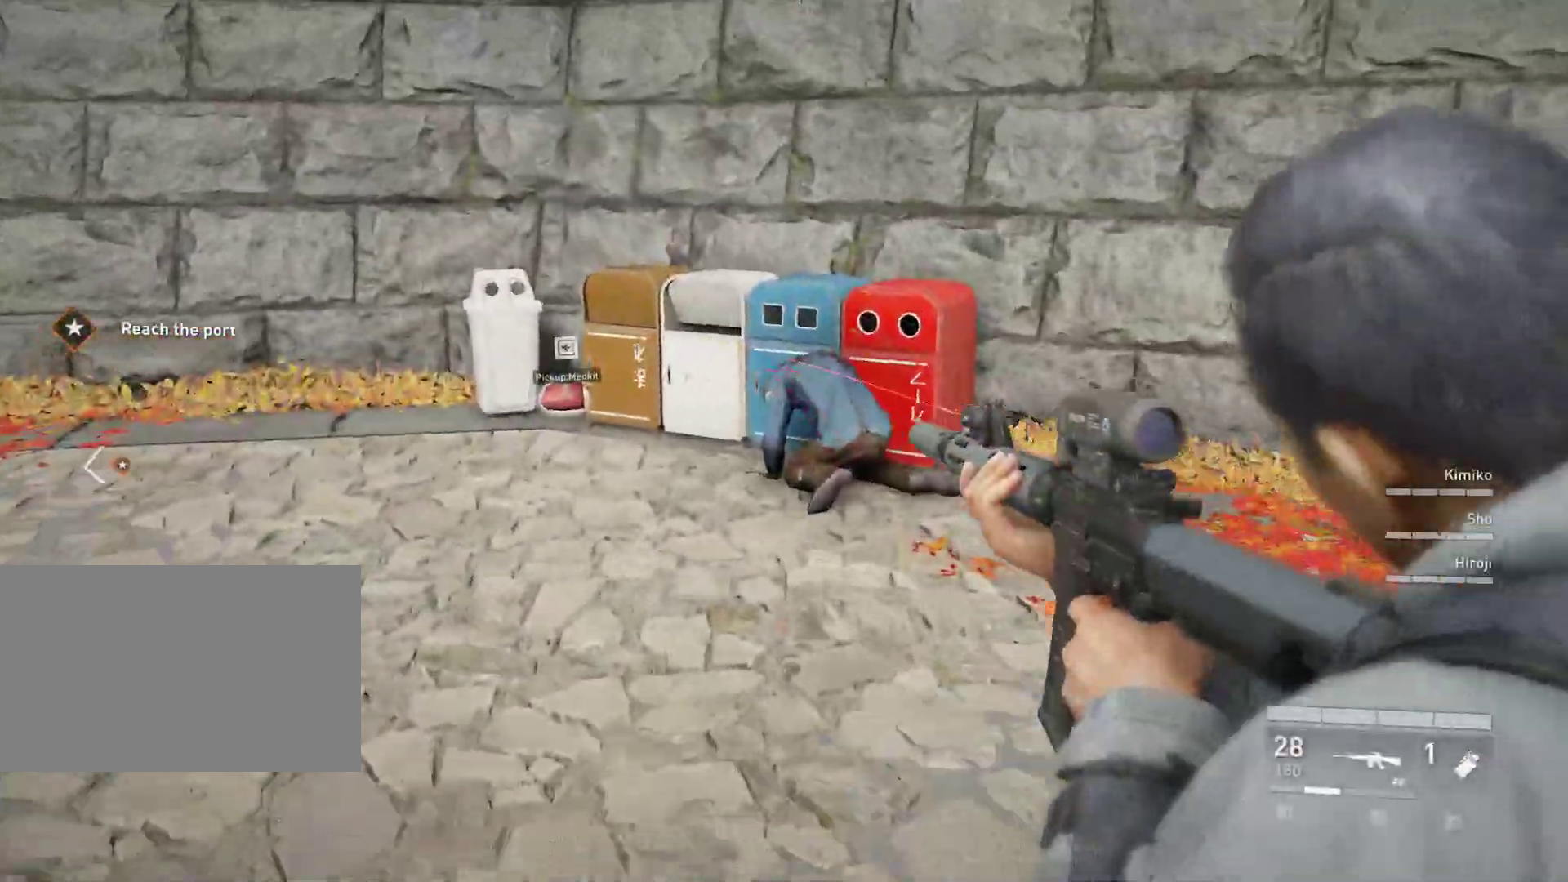
{"keys": ["w"], "mouse": ["right"], "mouse_move": "still", "events": [[300, "mouse_left", "down"], [433, "mouse_left", "up"]]}
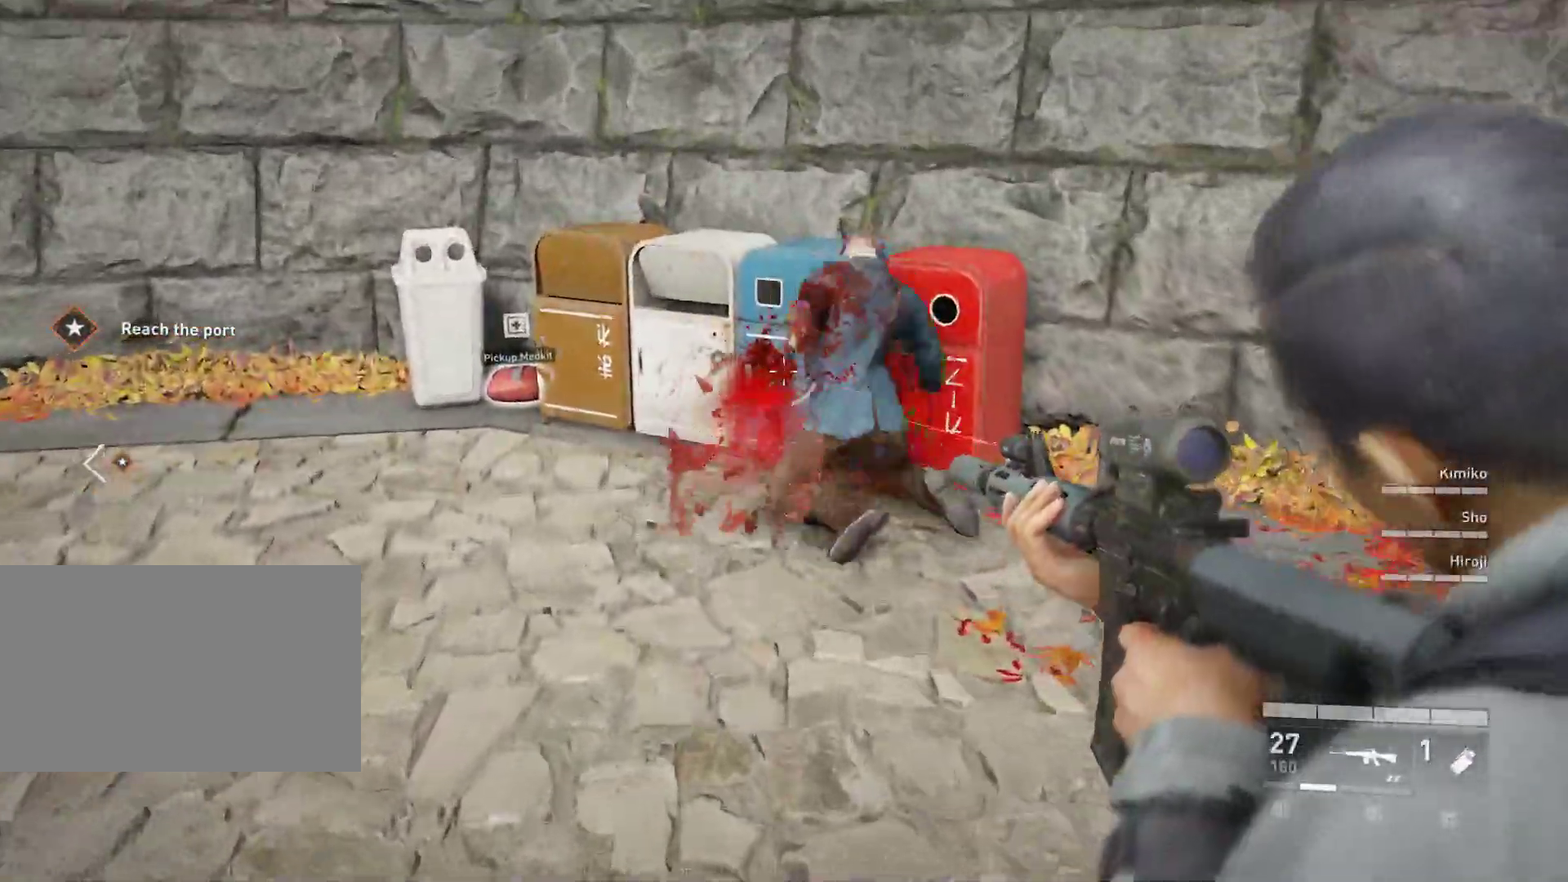
{"keys": ["shift", "w"], "mouse": [], "mouse_move": "down-left", "events": [[217, "mouse_right", "up"], [400, "shift", "down"]]}
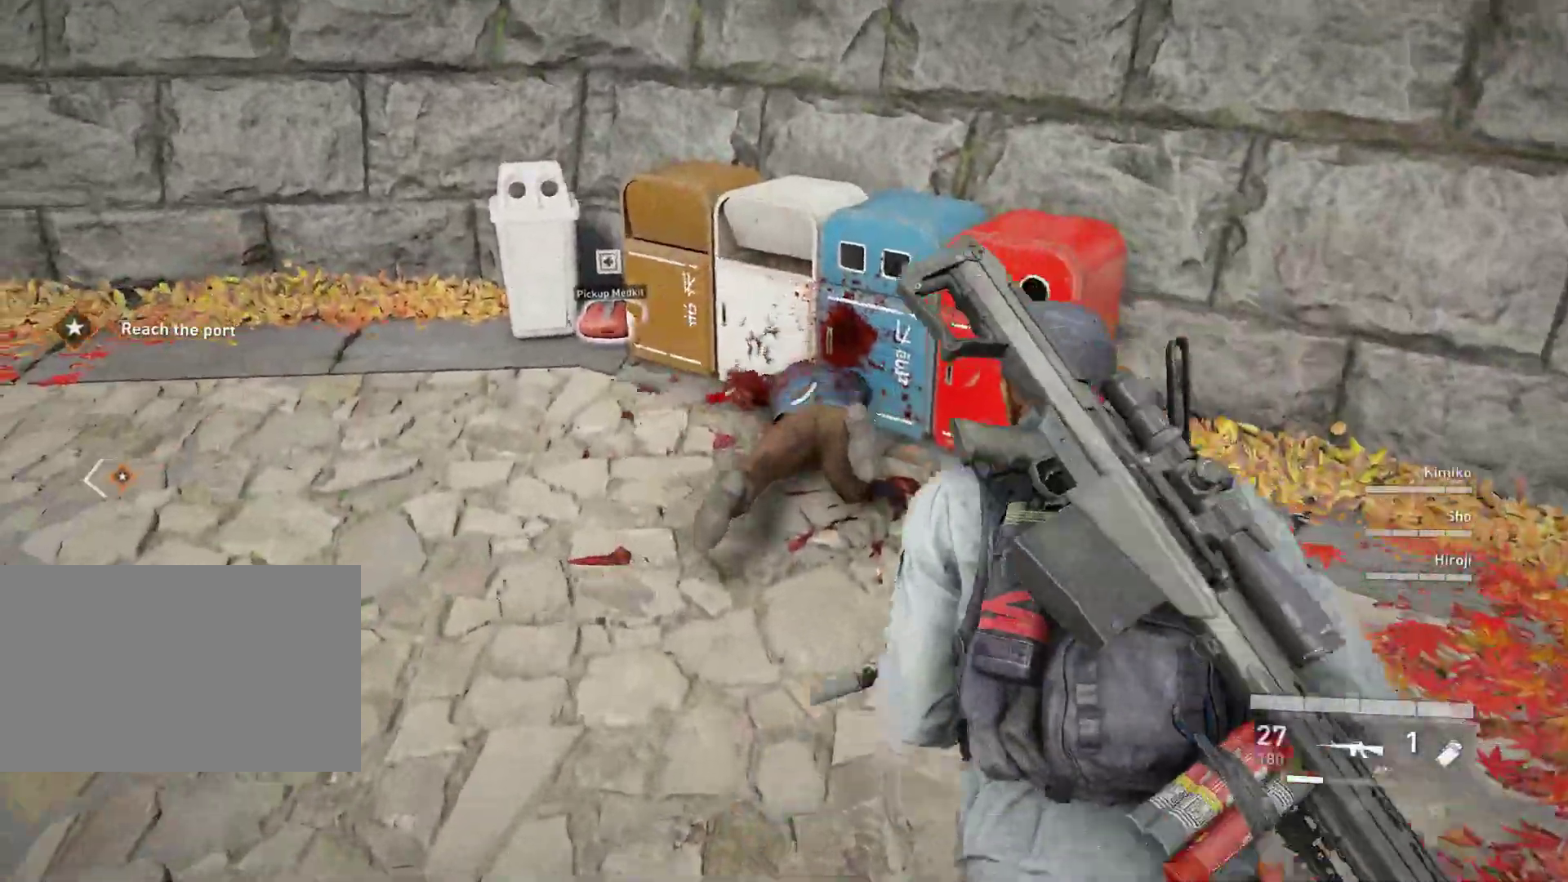
{"keys": ["w"], "mouse": [], "mouse_move": "right", "events": [[183, "shift", "up"], [233, "f", "down"], [383, "f", "up"]]}
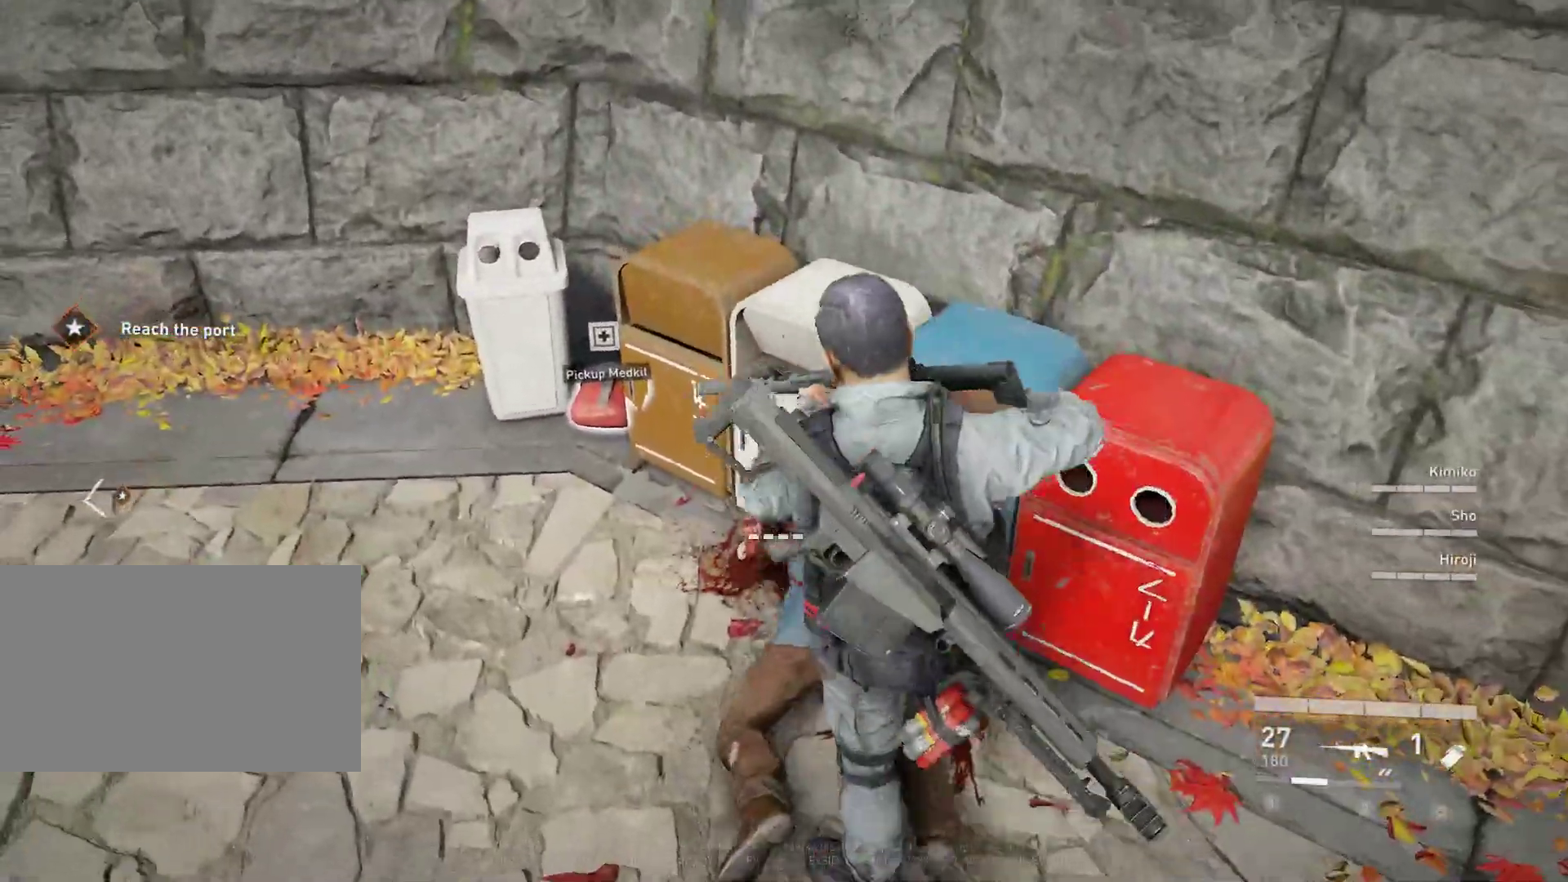
{"keys": ["a", "shift", "w"], "mouse": [], "mouse_move": "left", "events": [[400, "a", "down"], [400, "shift", "down"]]}
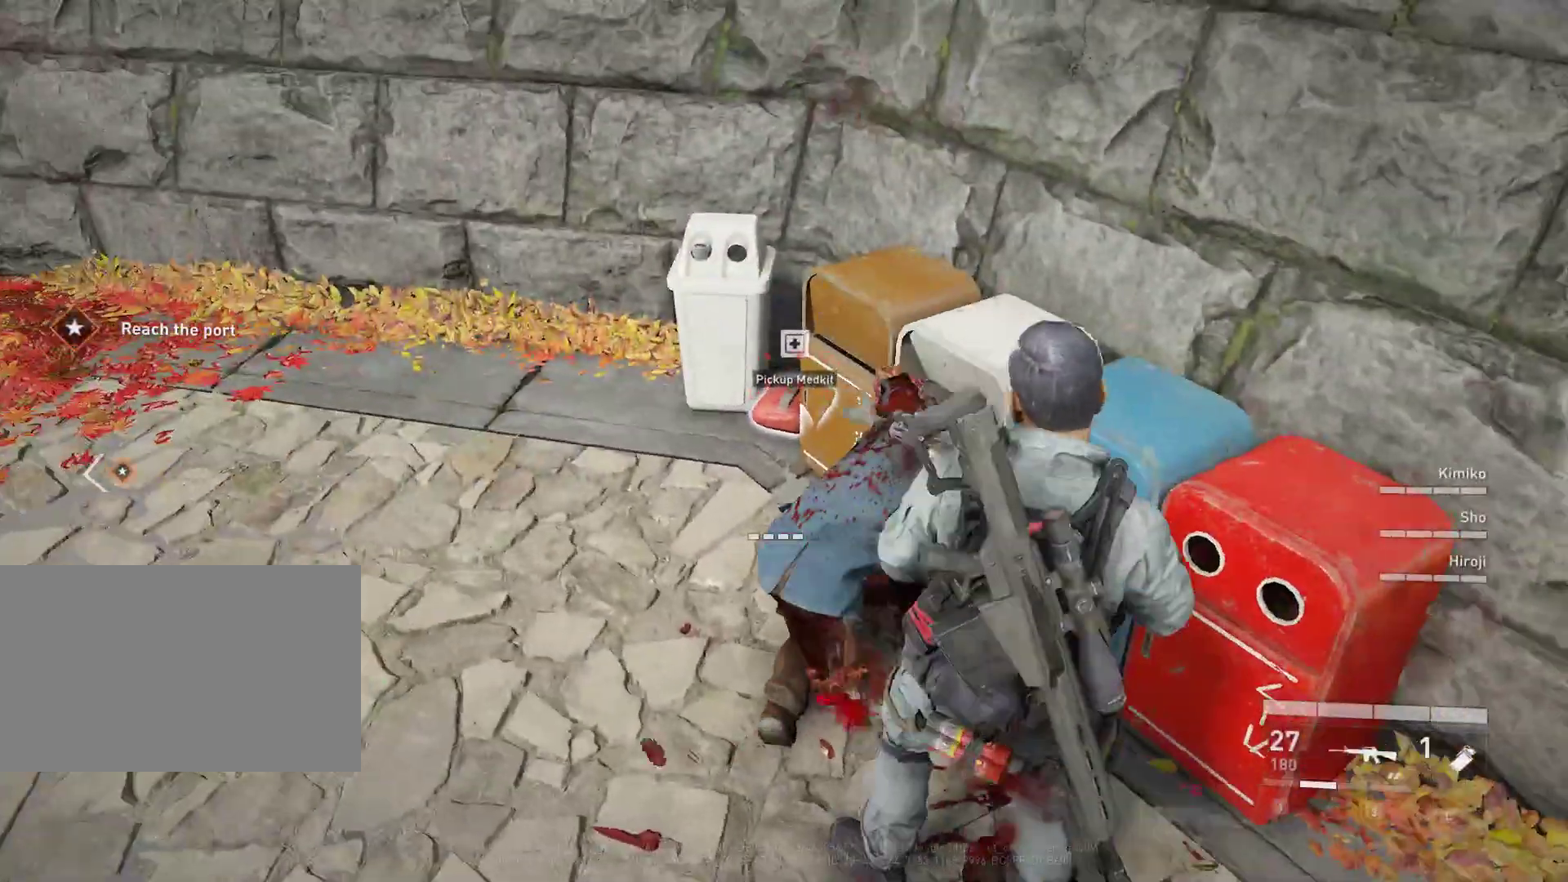
{"keys": ["e", "w"], "mouse": [], "mouse_move": "right", "events": [[217, "a", "up"], [450, "e", "down"], [500, "shift", "up"]]}
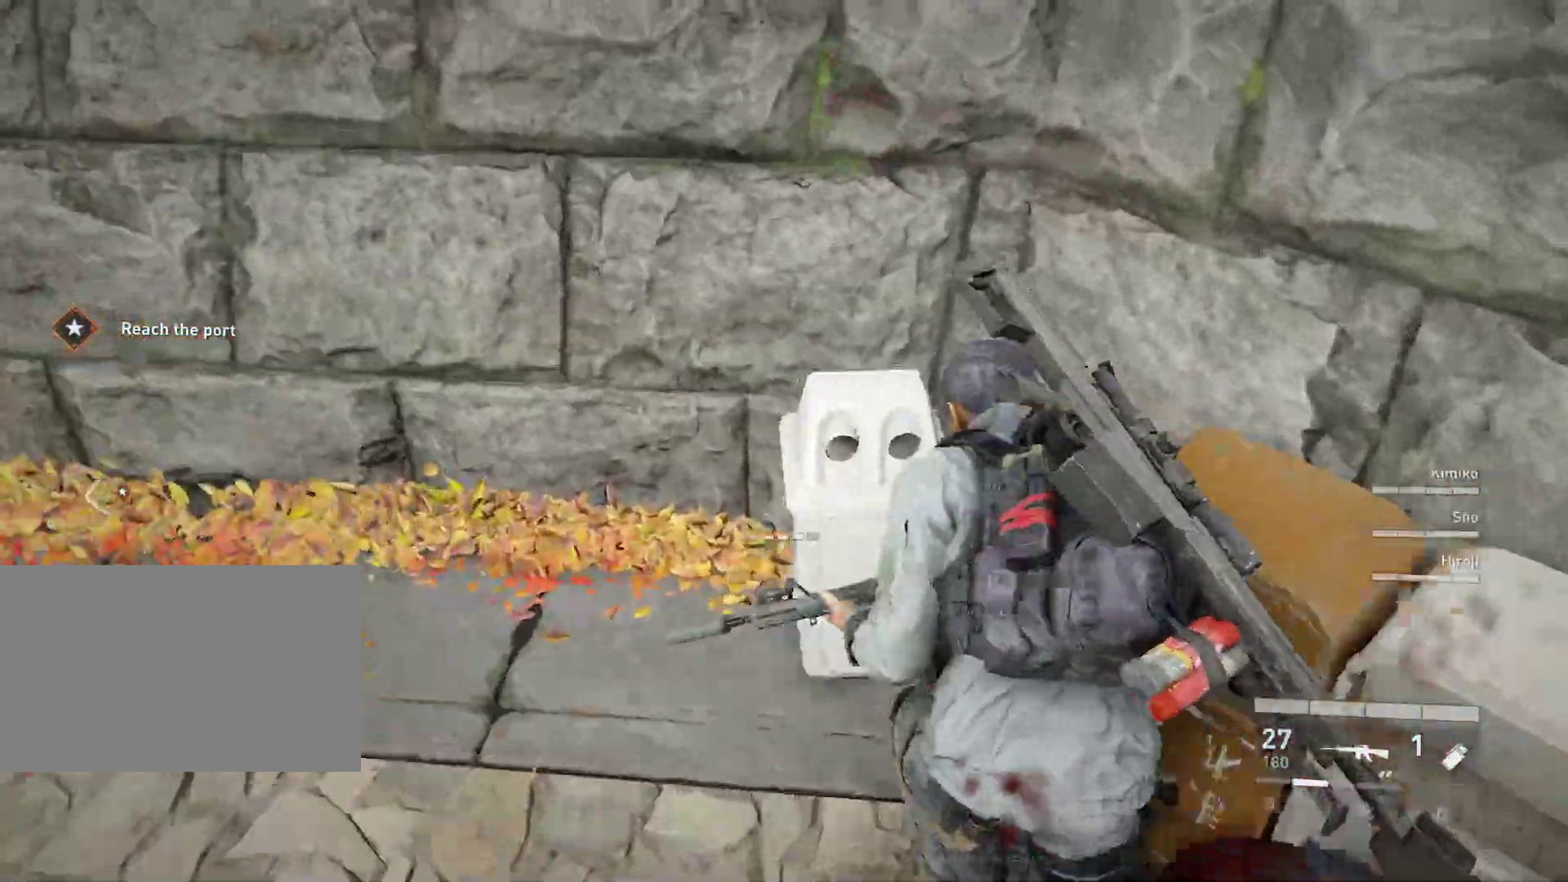
{"keys": ["e", "w"], "mouse": [], "mouse_move": "left", "events": []}
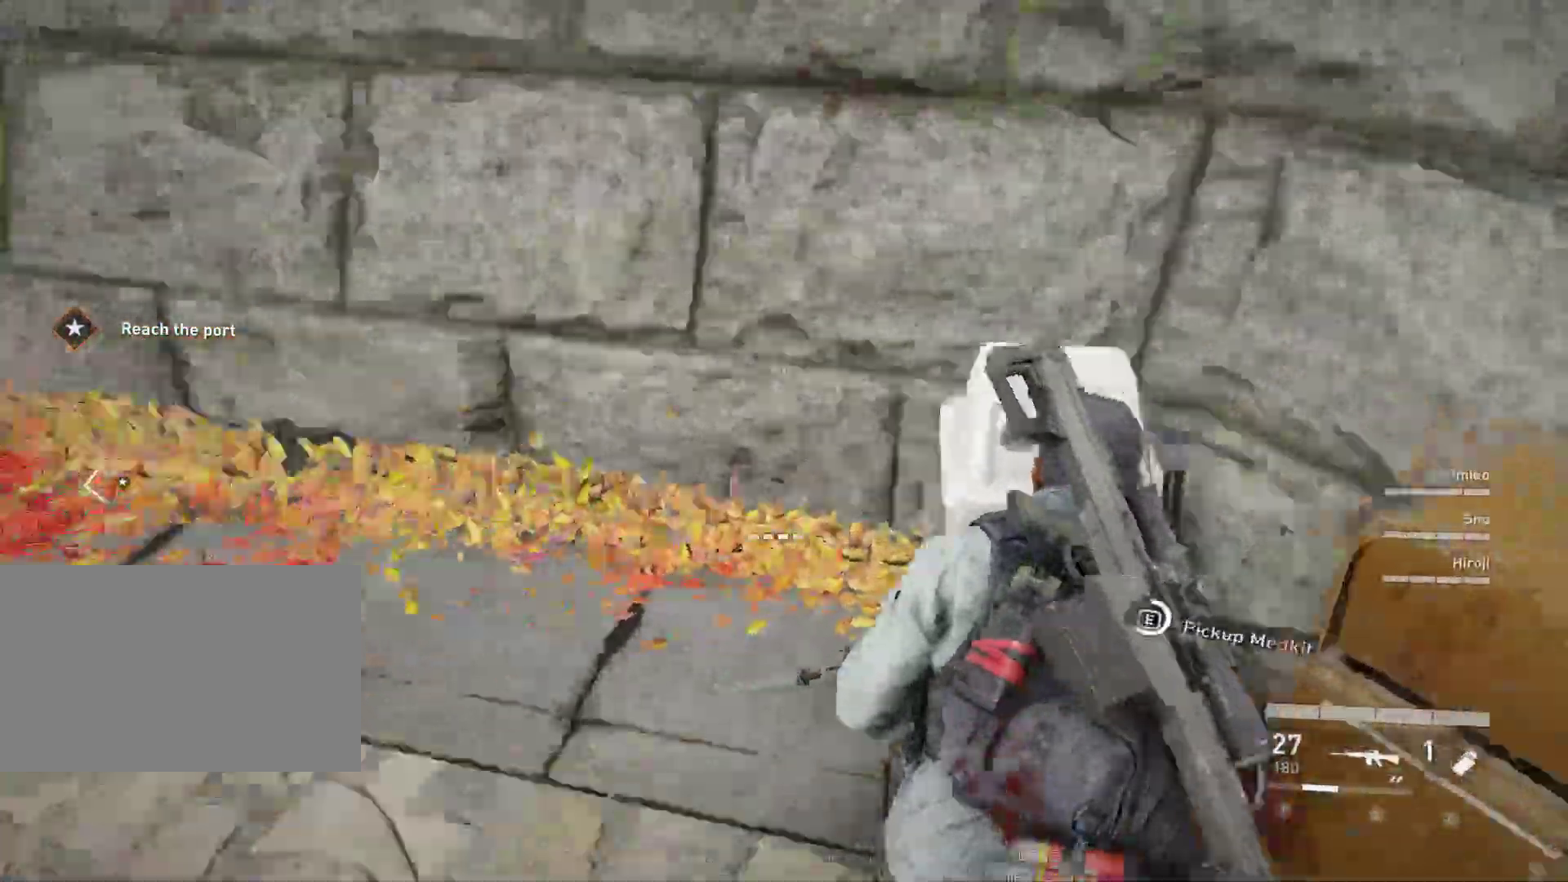
{"keys": ["a", "e", "w"], "mouse": [], "mouse_move": "left", "events": [[67, "a", "down"]]}
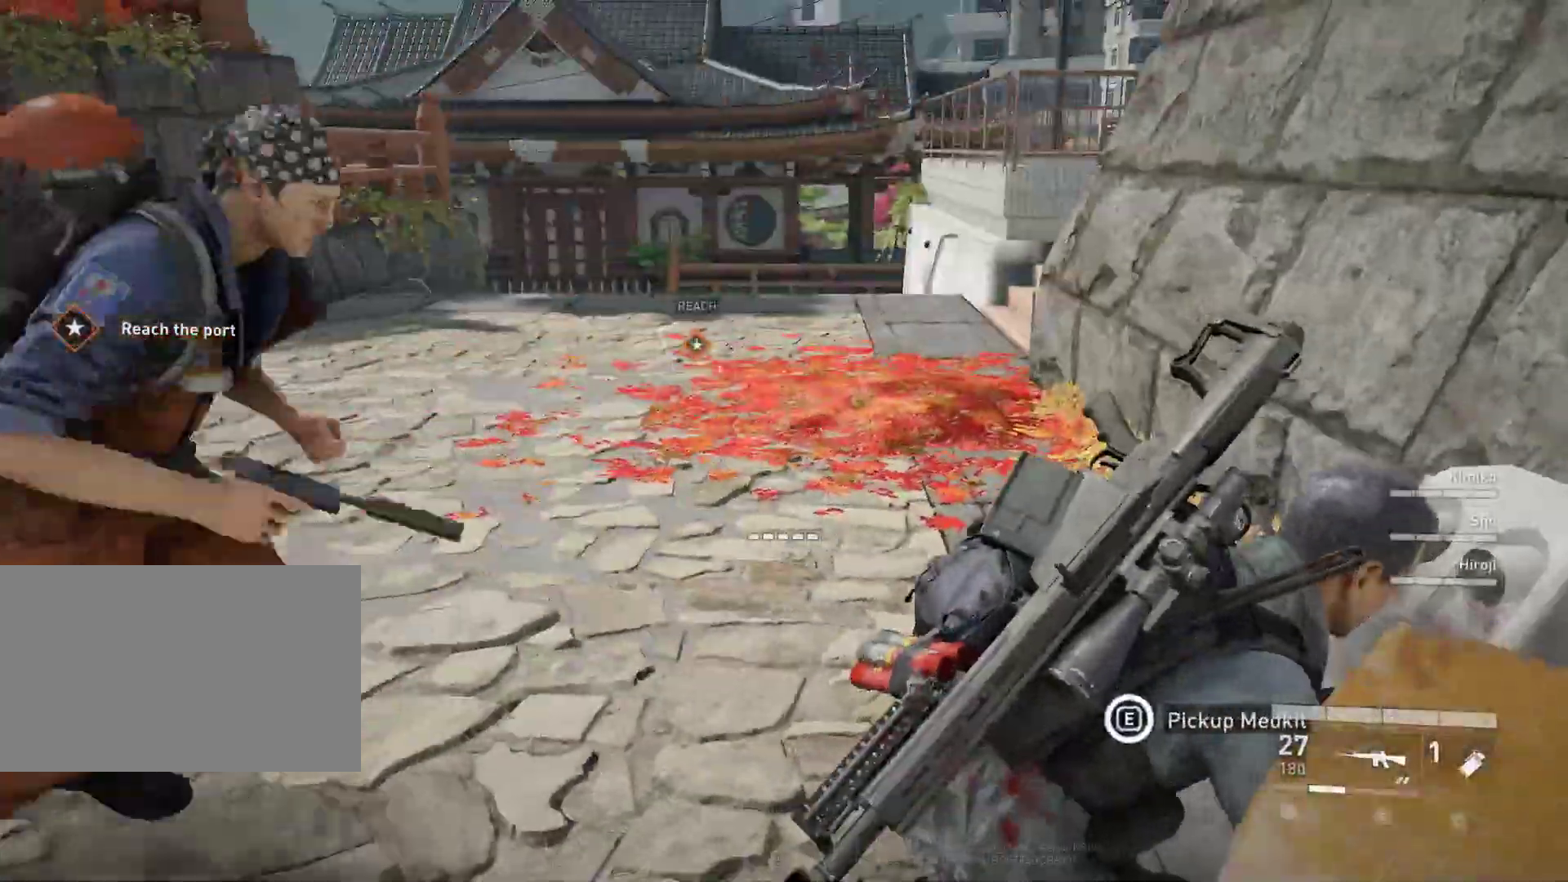
{"keys": ["a", "shift", "w"], "mouse": [], "mouse_move": "still", "events": [[367, "e", "up"], [367, "shift", "down"]]}
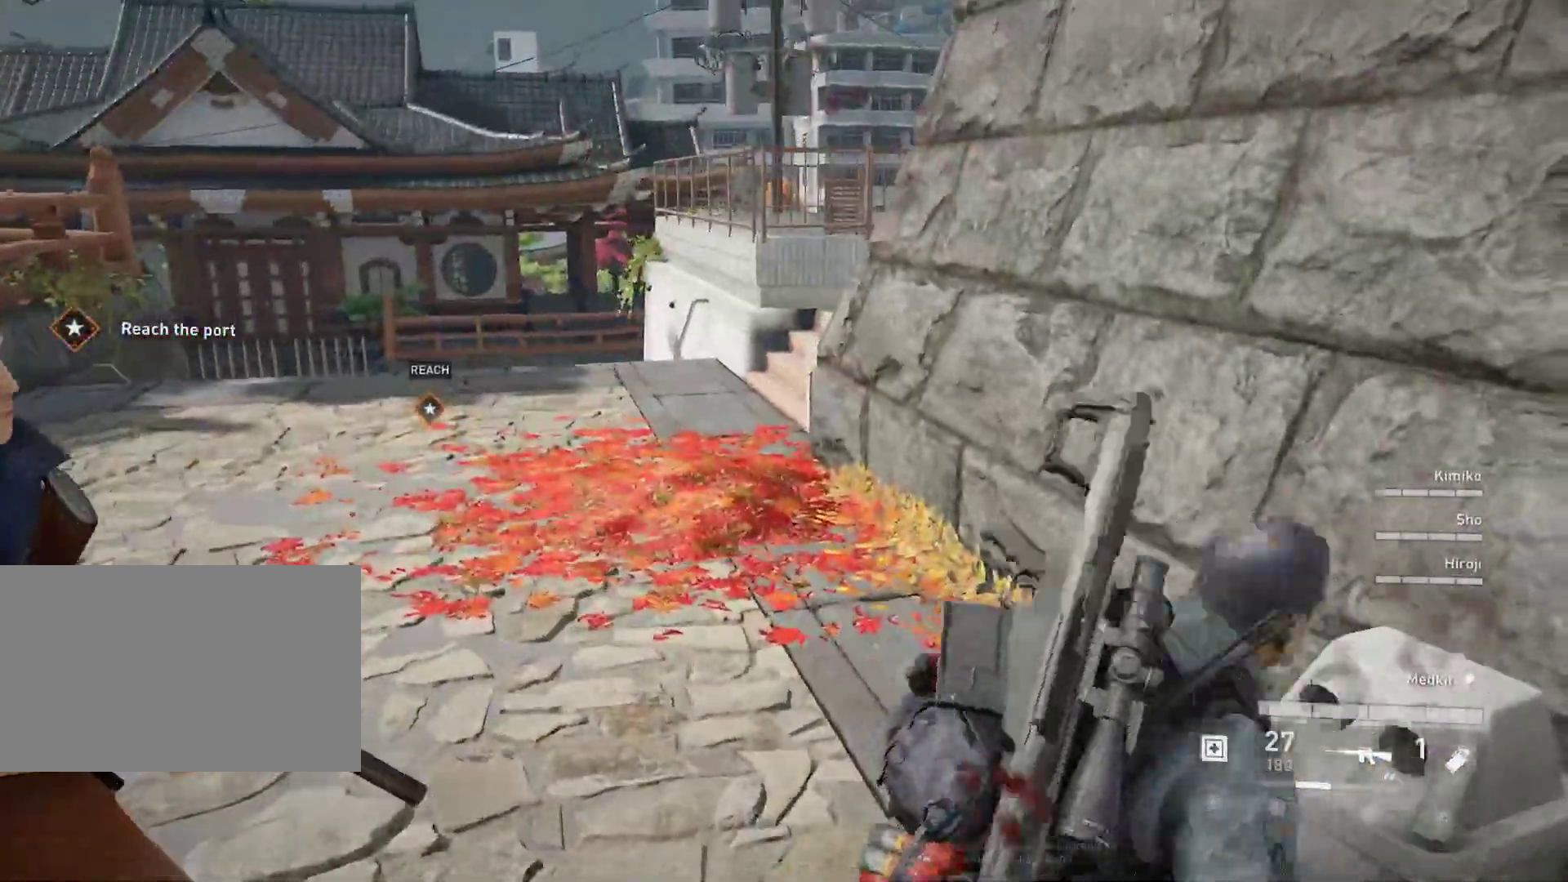
{"keys": ["a", "shift", "w"], "mouse": [], "mouse_move": "still", "events": []}
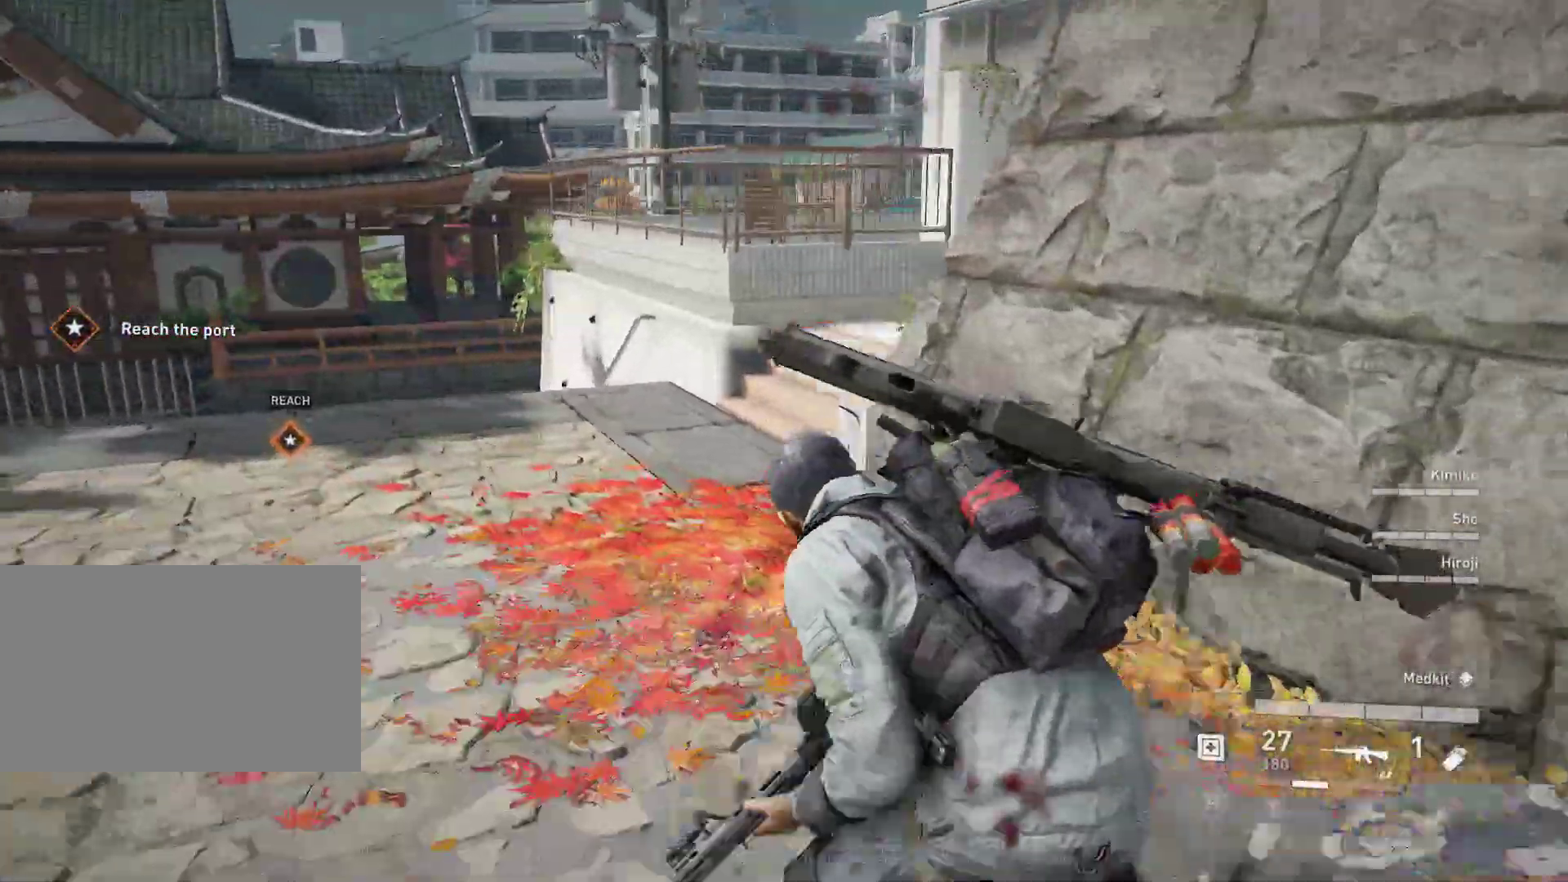
{"keys": ["a", "shift", "w"], "mouse": [], "mouse_move": "right", "events": [[17, "r", "down"], [150, "r", "up"]]}
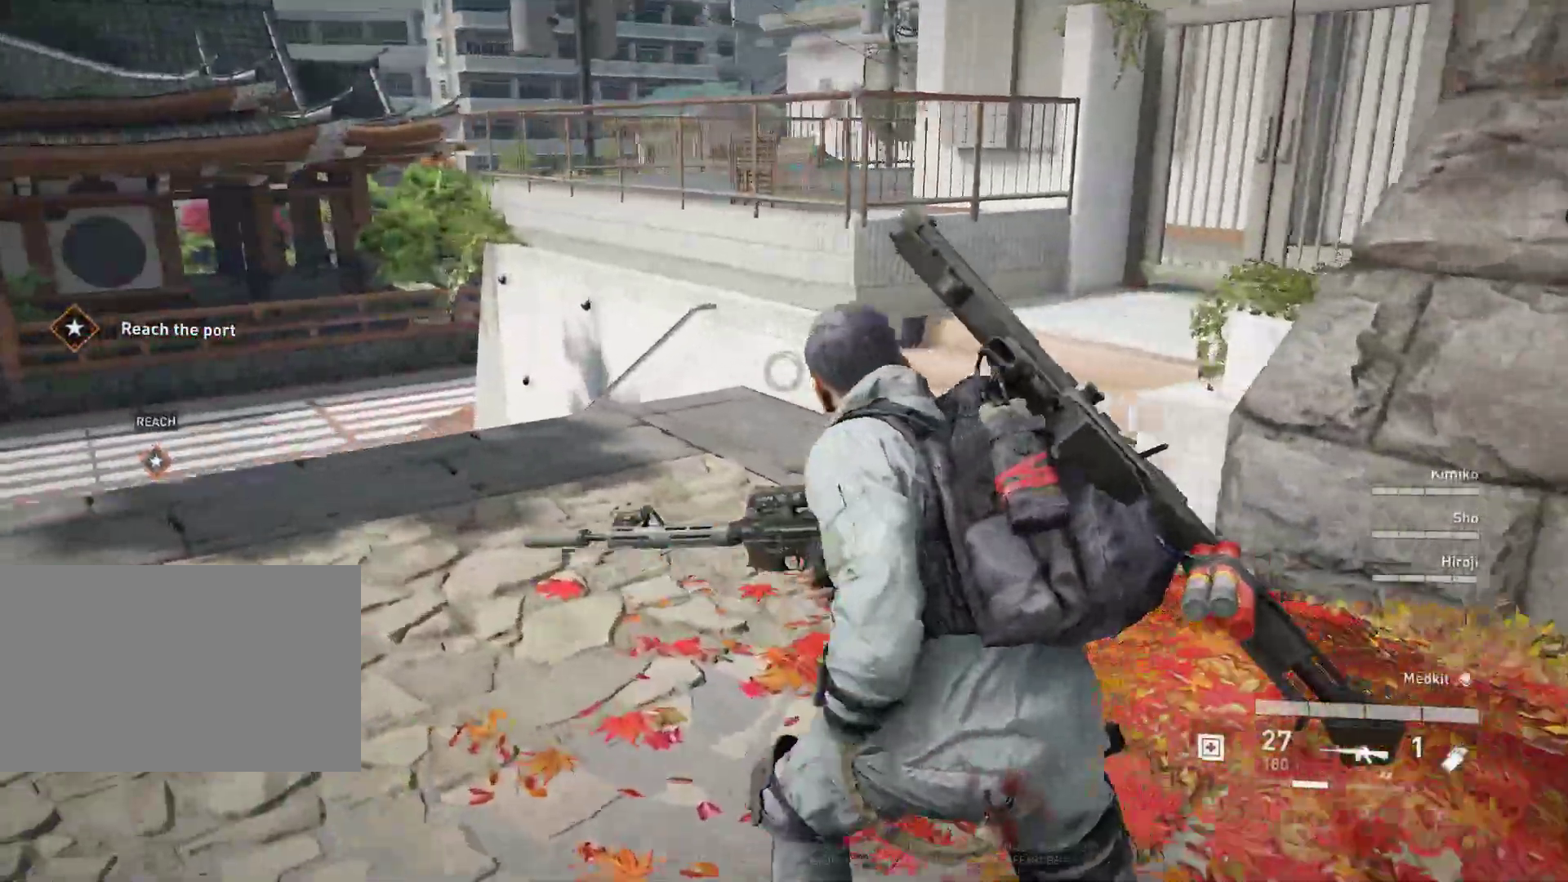
{"keys": ["shift", "w"], "mouse": [], "mouse_move": "still", "events": [[183, "a", "up"]]}
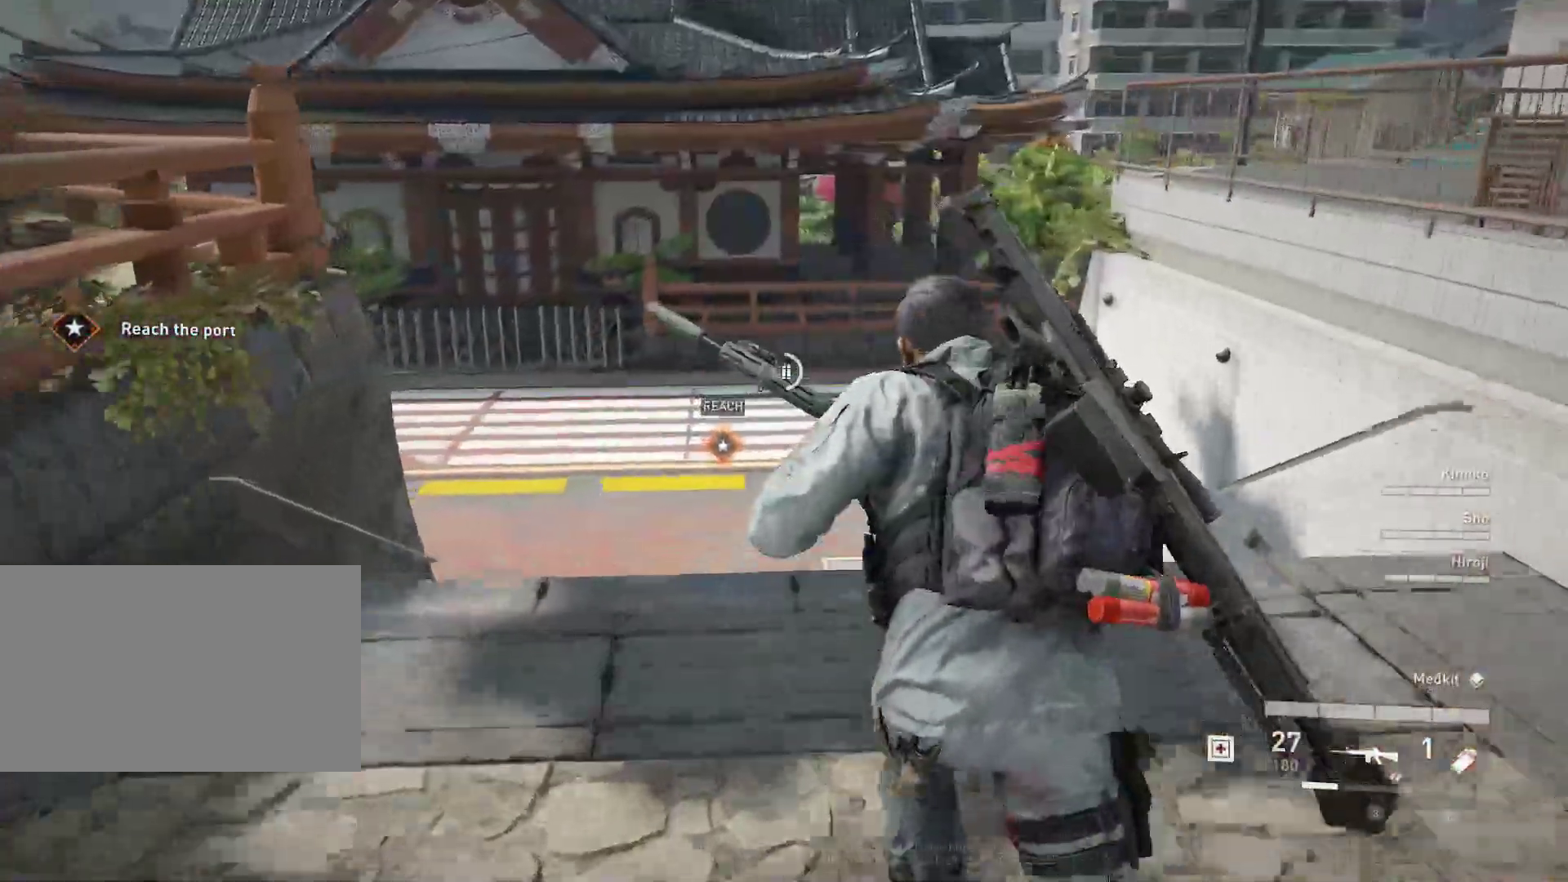
{"keys": ["shift", "w"], "mouse": [], "mouse_move": "still", "events": []}
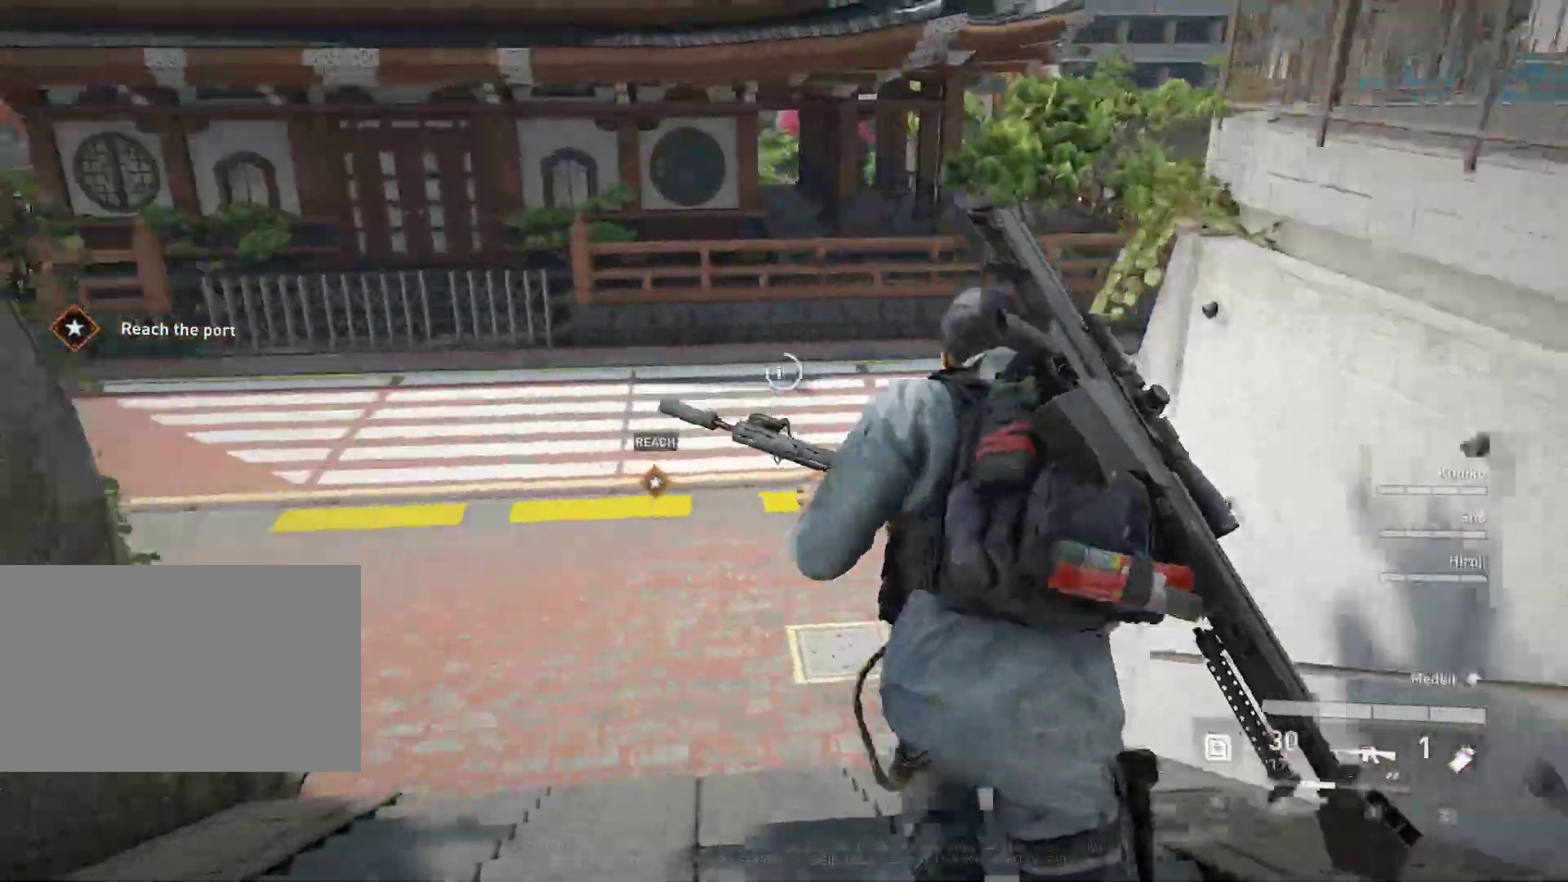
{"keys": ["a", "shift", "w"], "mouse": [], "mouse_move": "right", "events": [[67, "d", "down"], [350, "d", "up"], [483, "a", "down"]]}
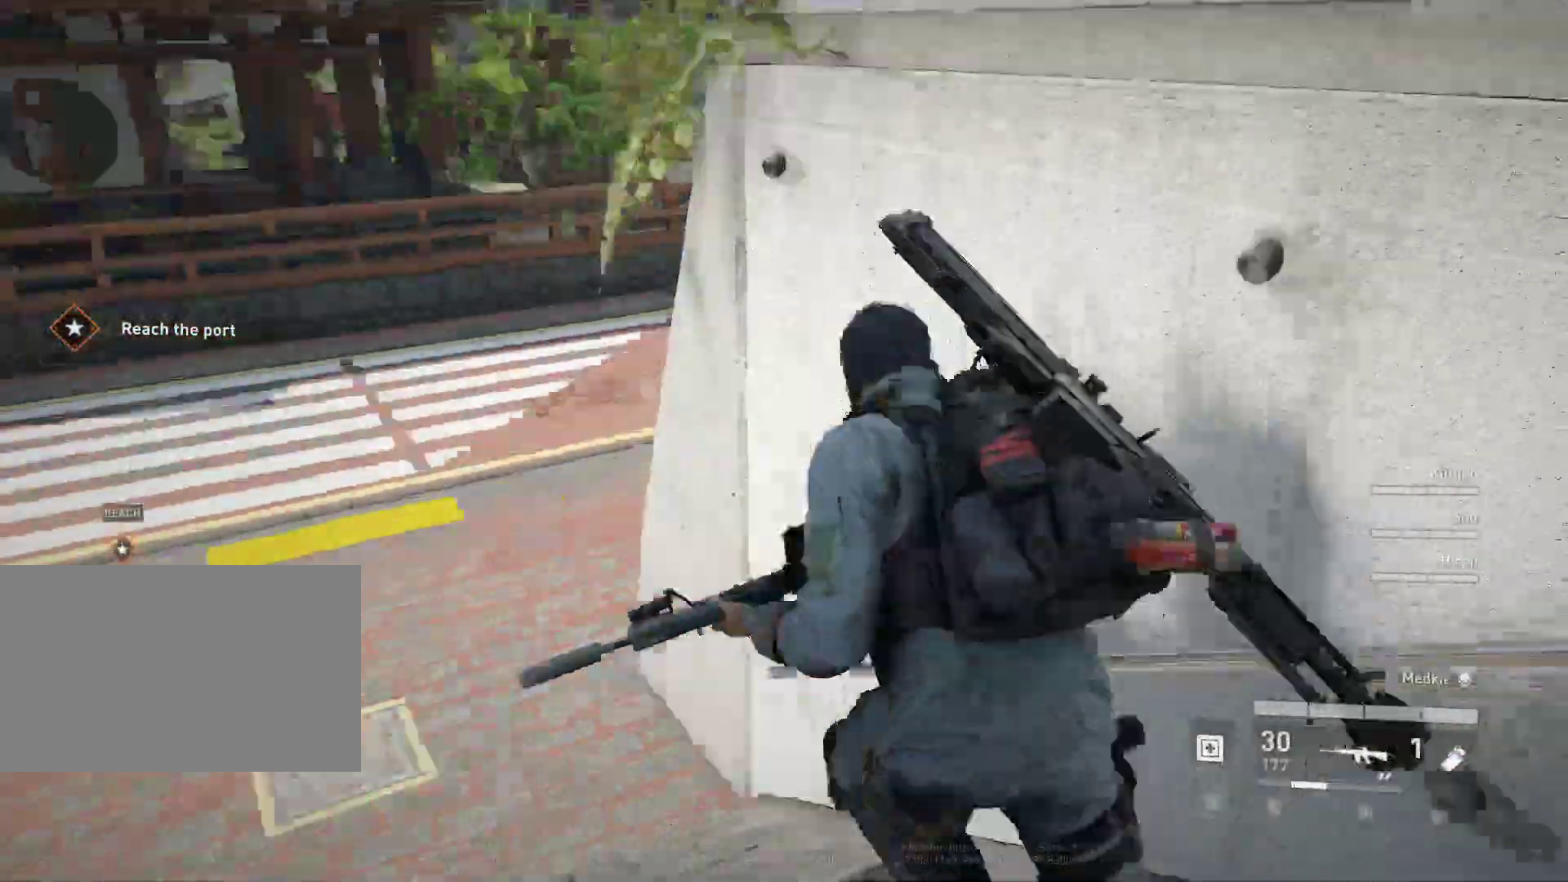
{"keys": ["a", "shift", "w"], "mouse": [], "mouse_move": "up-right", "events": []}
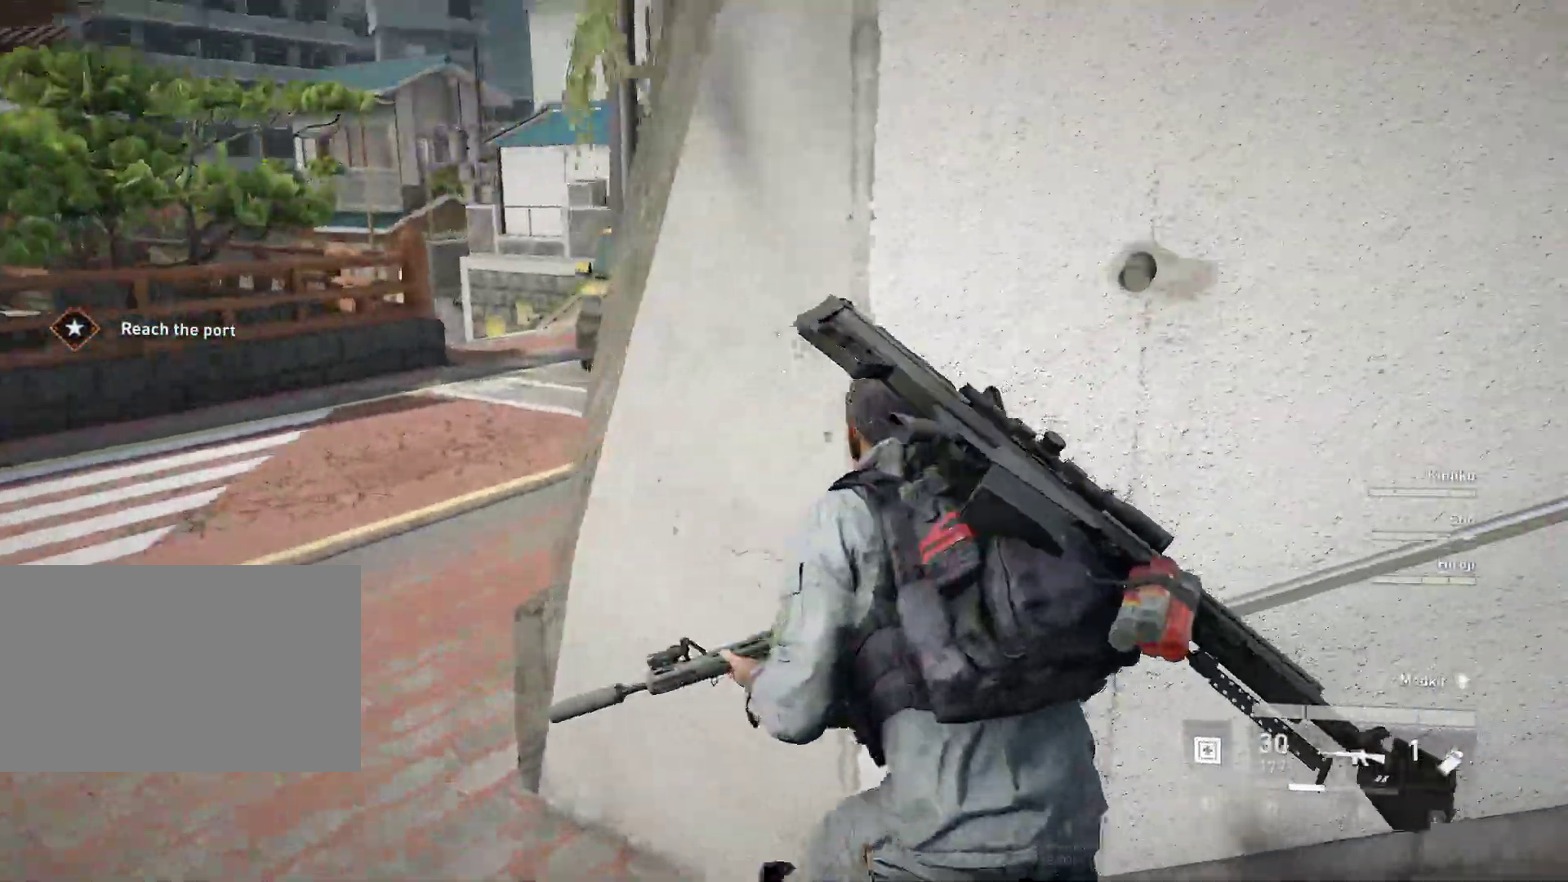
{"keys": ["a"], "mouse": [], "mouse_move": "right", "events": [[283, "shift", "up"], [417, "w", "up"]]}